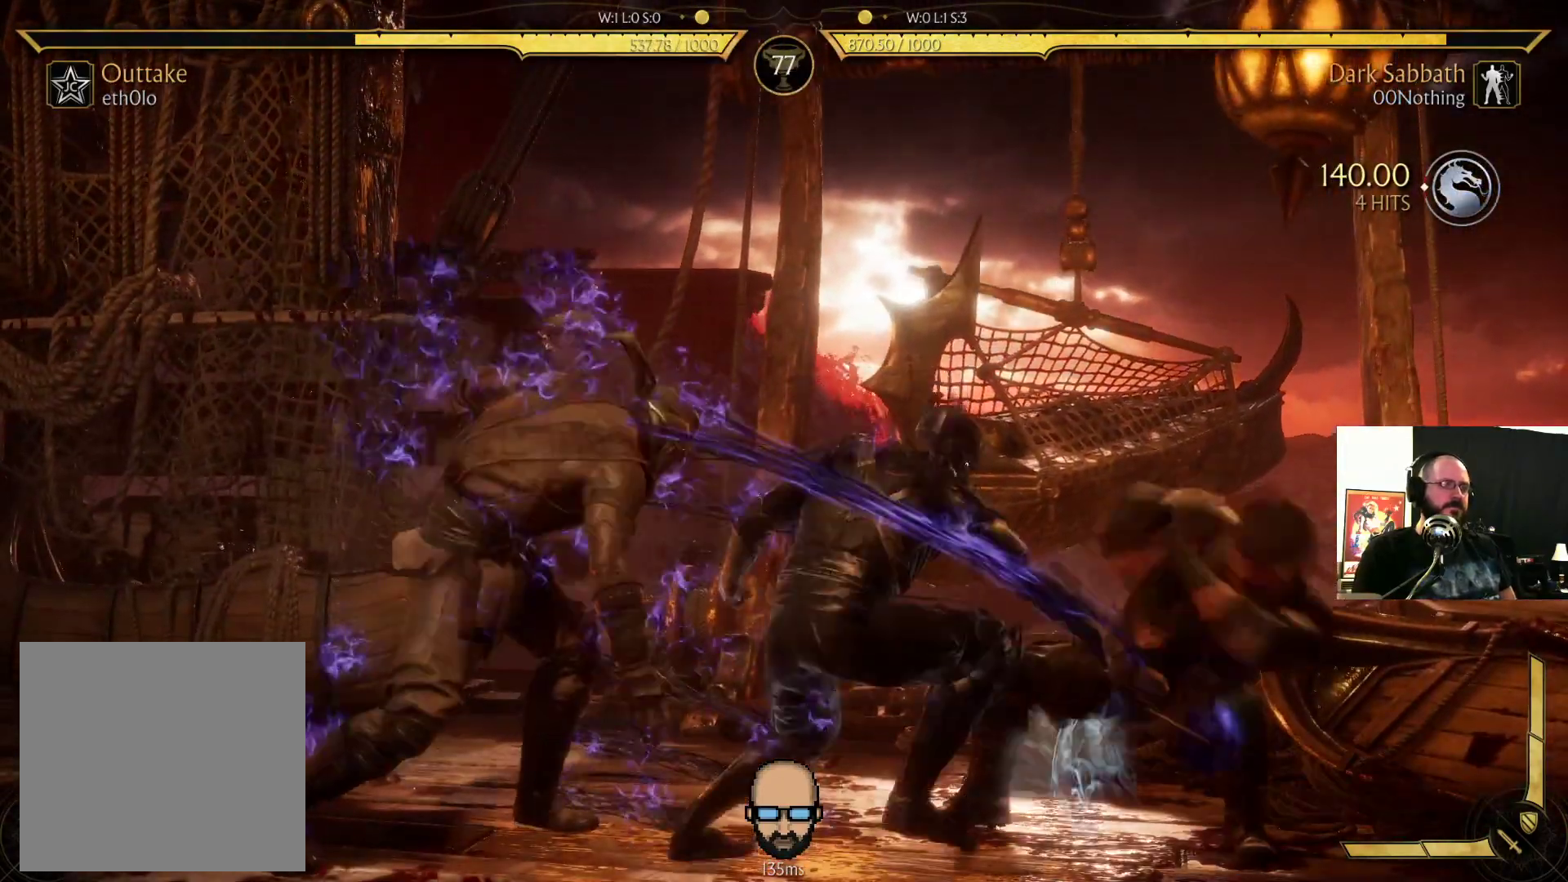
Gameplay with a controller (PlayStation layout); each line is a JSON object with the inputs held at the frame after it. "events" lists button and stick changes between this image and that frame as [ms after this image, input, new state], when the widget could be followed in between. Not read: L3 R3 left_stick right_stick.
{"buttons": ["R2"], "events": [[33, "SQUARE", "up"], [467, "R2", "down"]]}
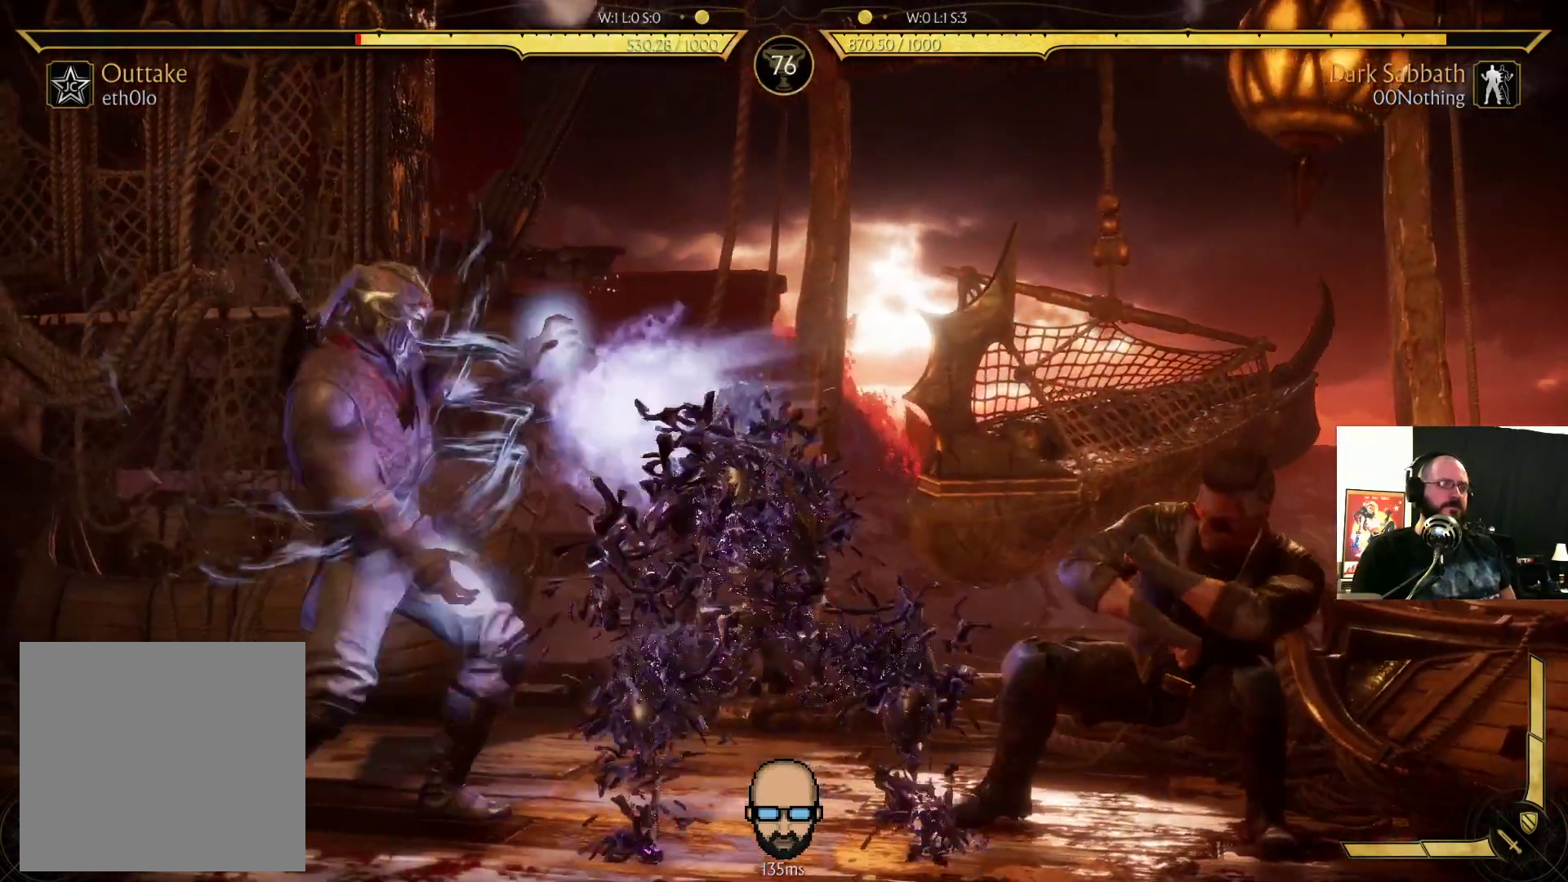
{"buttons": [], "events": [[333, "R2", "up"]]}
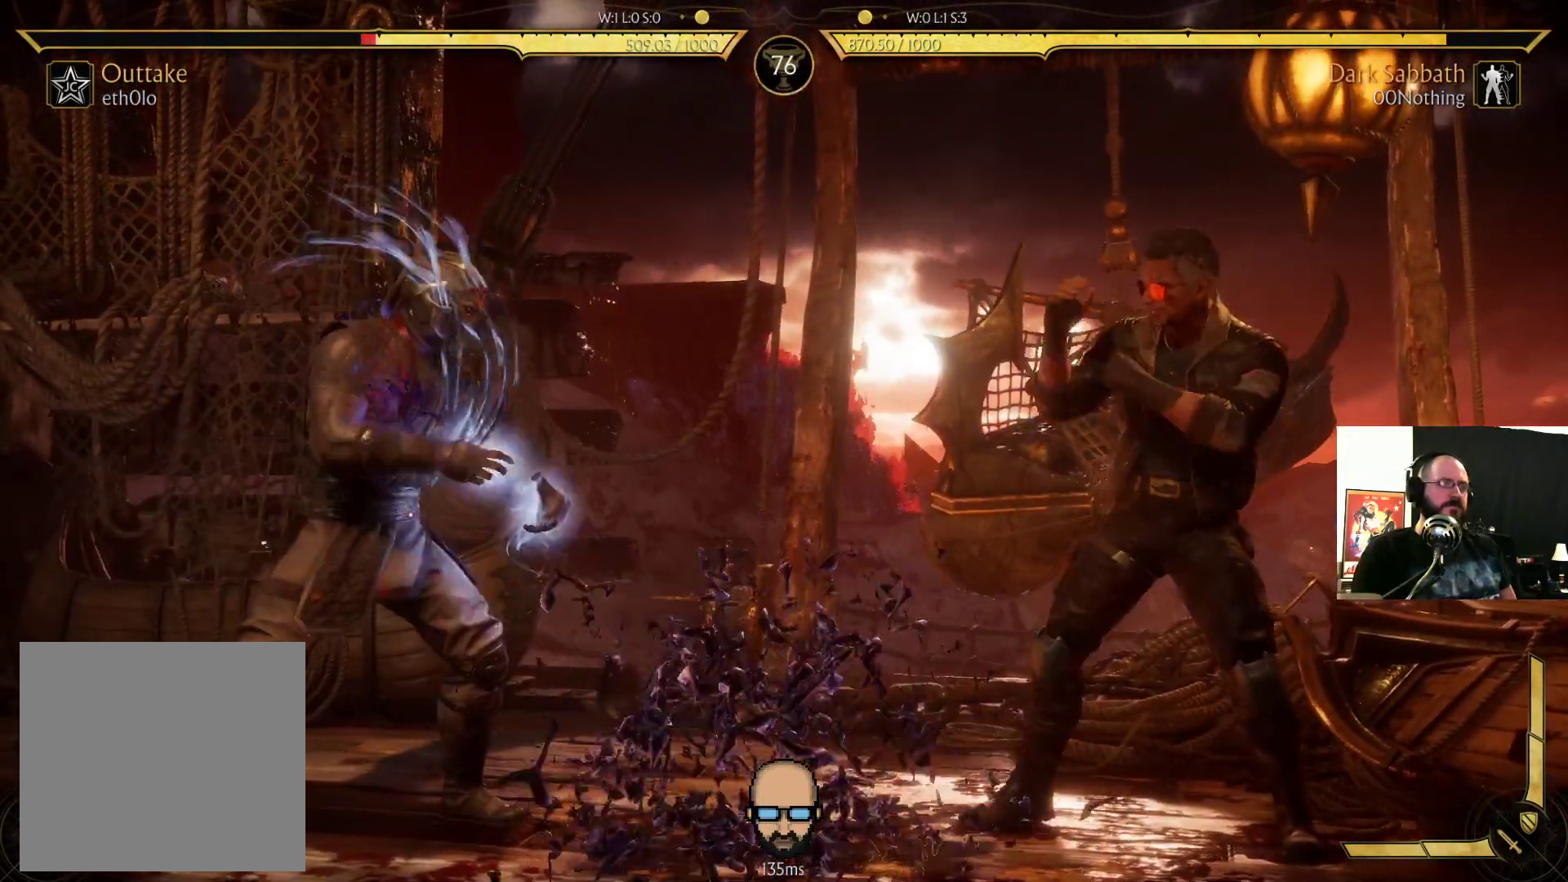
{"buttons": [], "events": [[33, "DPAD_DOWN", "down"], [67, "DPAD_LEFT", "down"], [133, "CIRCLE", "down"], [133, "DPAD_DOWN", "up"], [200, "DPAD_LEFT", "up"], [233, "CIRCLE", "up"], [300, "CIRCLE", "down"], [400, "CIRCLE", "up"]]}
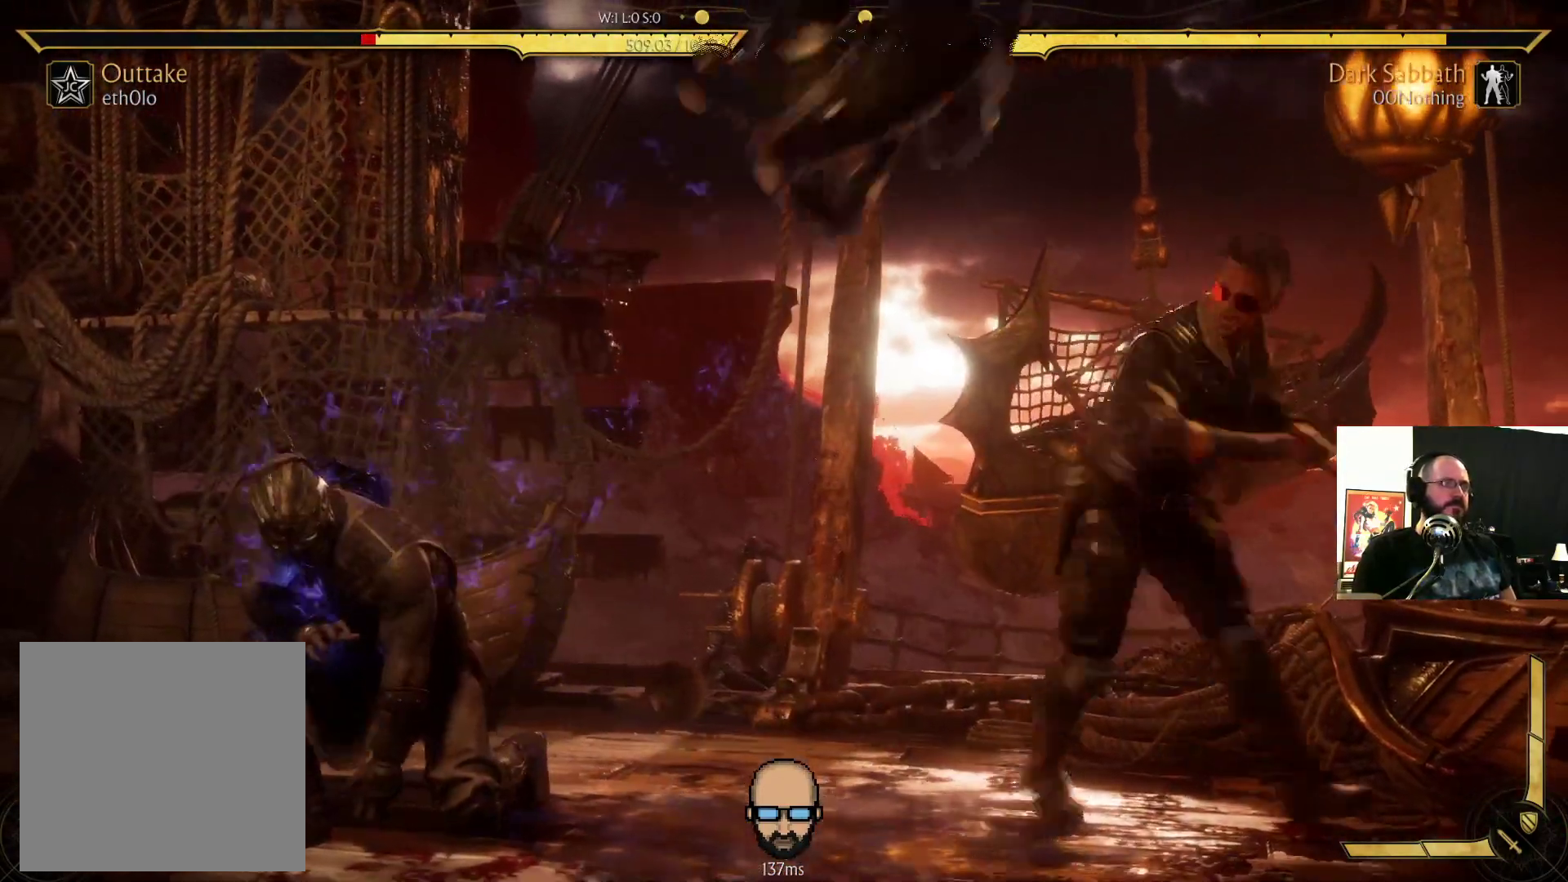
{"buttons": ["R2", "DPAD_DOWN", "DPAD_LEFT"], "events": [[167, "R2", "down"], [467, "DPAD_DOWN", "down"], [467, "DPAD_LEFT", "down"]]}
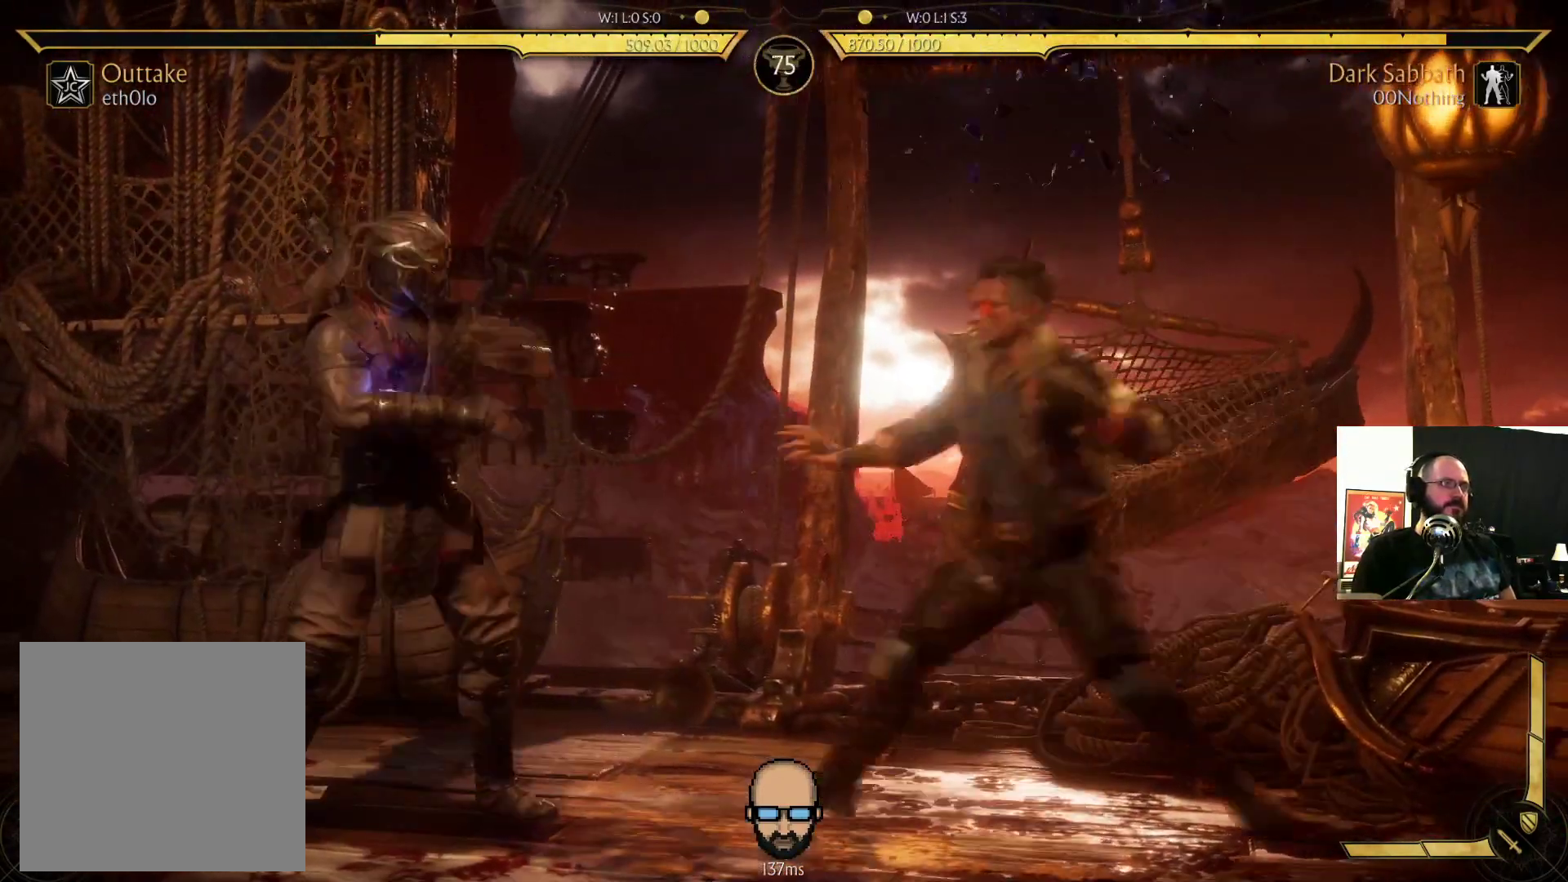
{"buttons": ["R2", "DPAD_DOWN", "DPAD_LEFT"], "events": []}
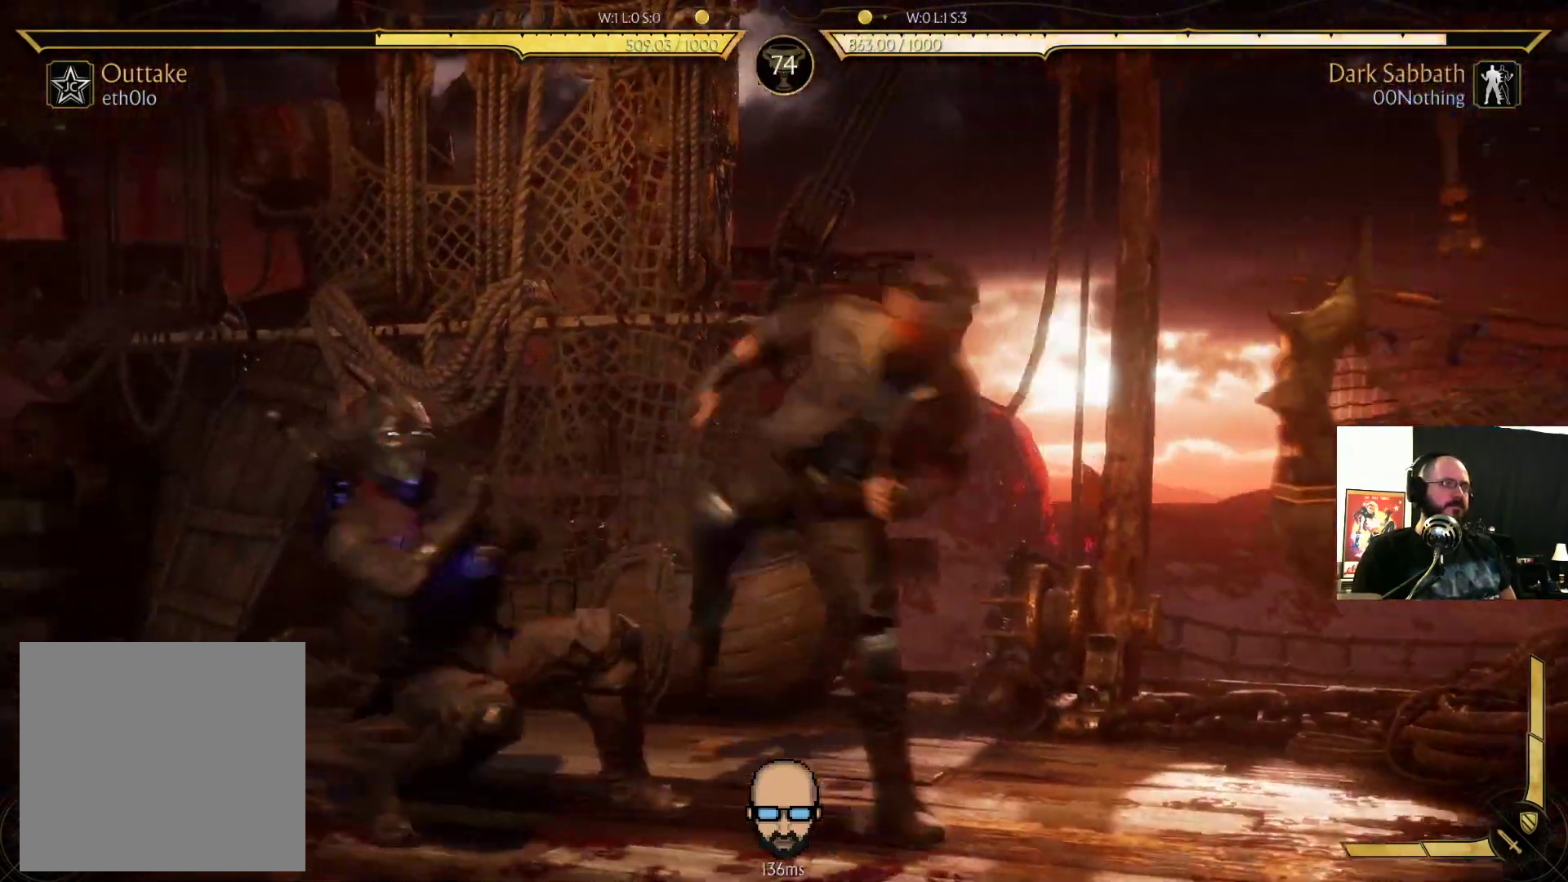
{"buttons": ["R2", "DPAD_DOWN", "DPAD_LEFT"], "events": []}
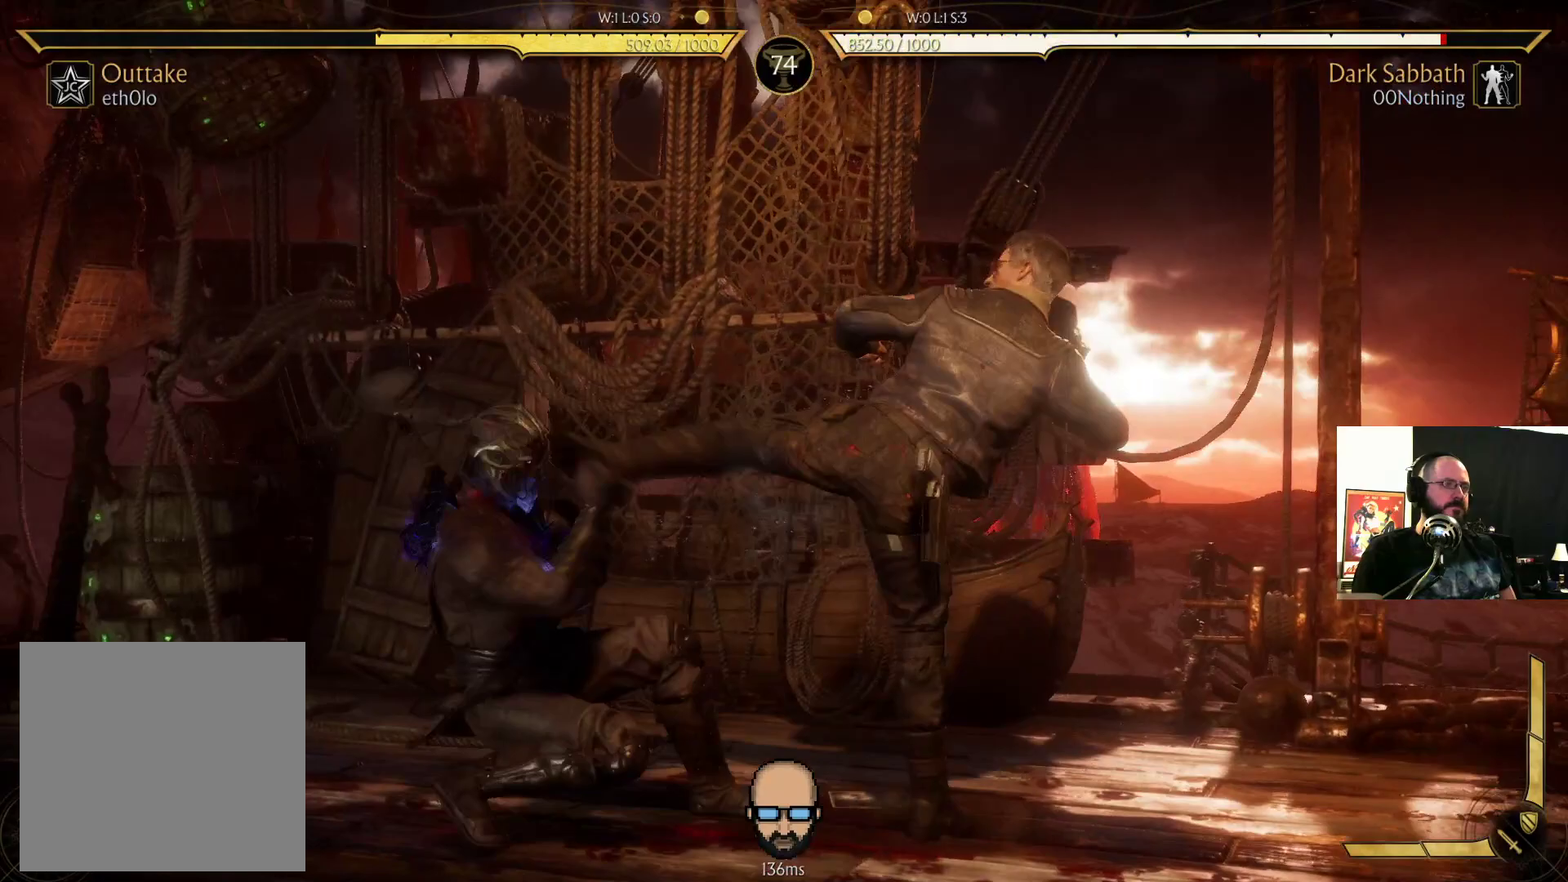
{"buttons": ["DPAD_DOWN", "DPAD_LEFT"], "events": [[200, "R2", "up"], [200, "SQUARE", "down"], [300, "SQUARE", "up"], [367, "SQUARE", "down"], [467, "SQUARE", "up"]]}
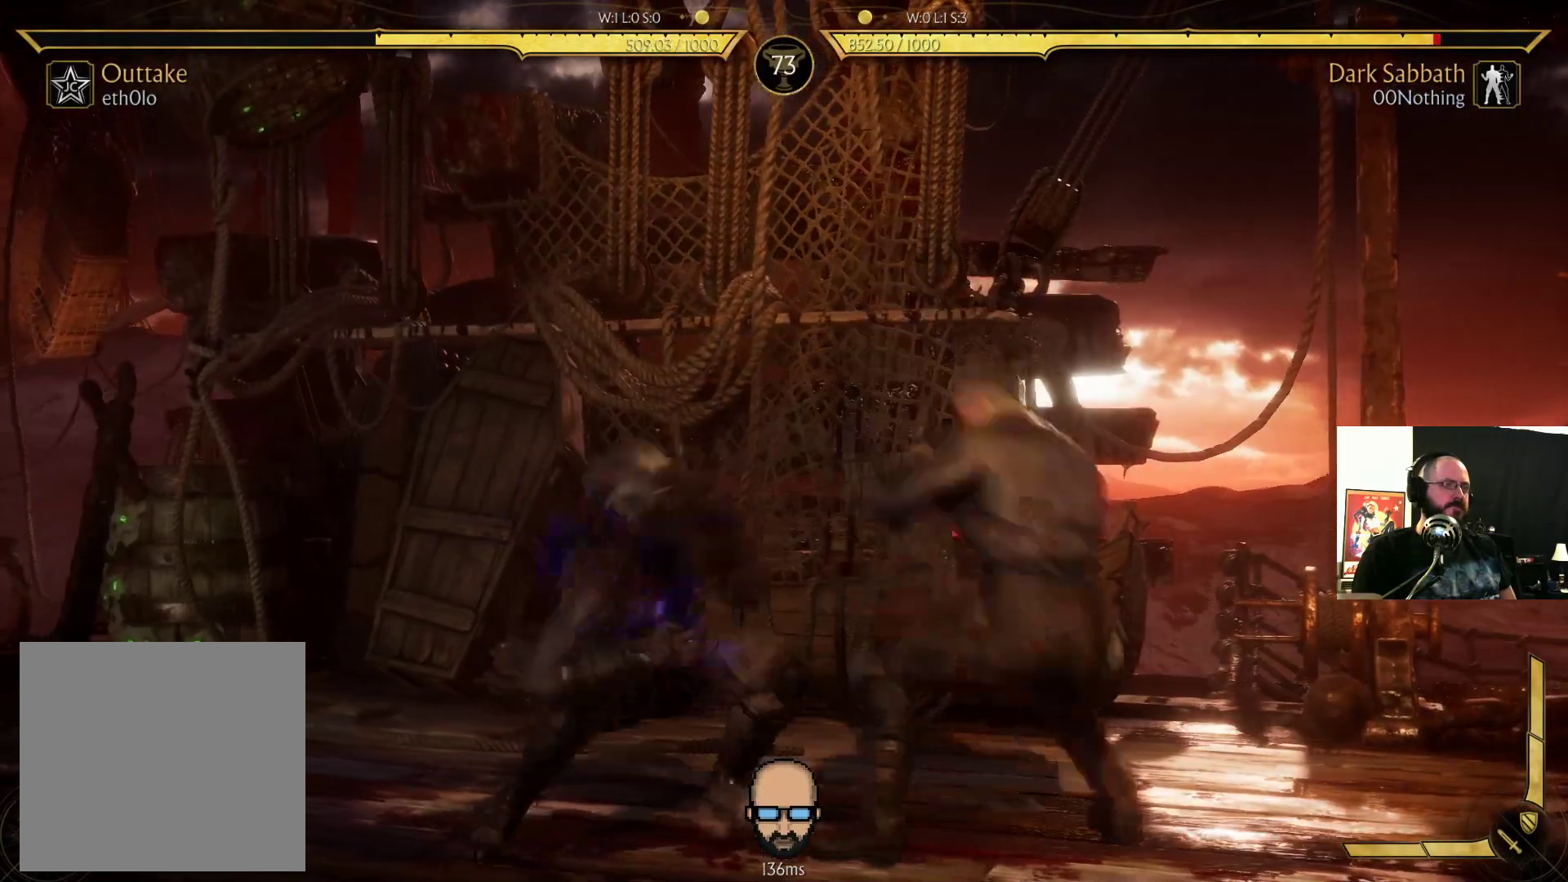
{"buttons": ["SQUARE", "DPAD_DOWN", "DPAD_LEFT"], "events": [[333, "SQUARE", "down"], [433, "SQUARE", "up"], [500, "SQUARE", "down"]]}
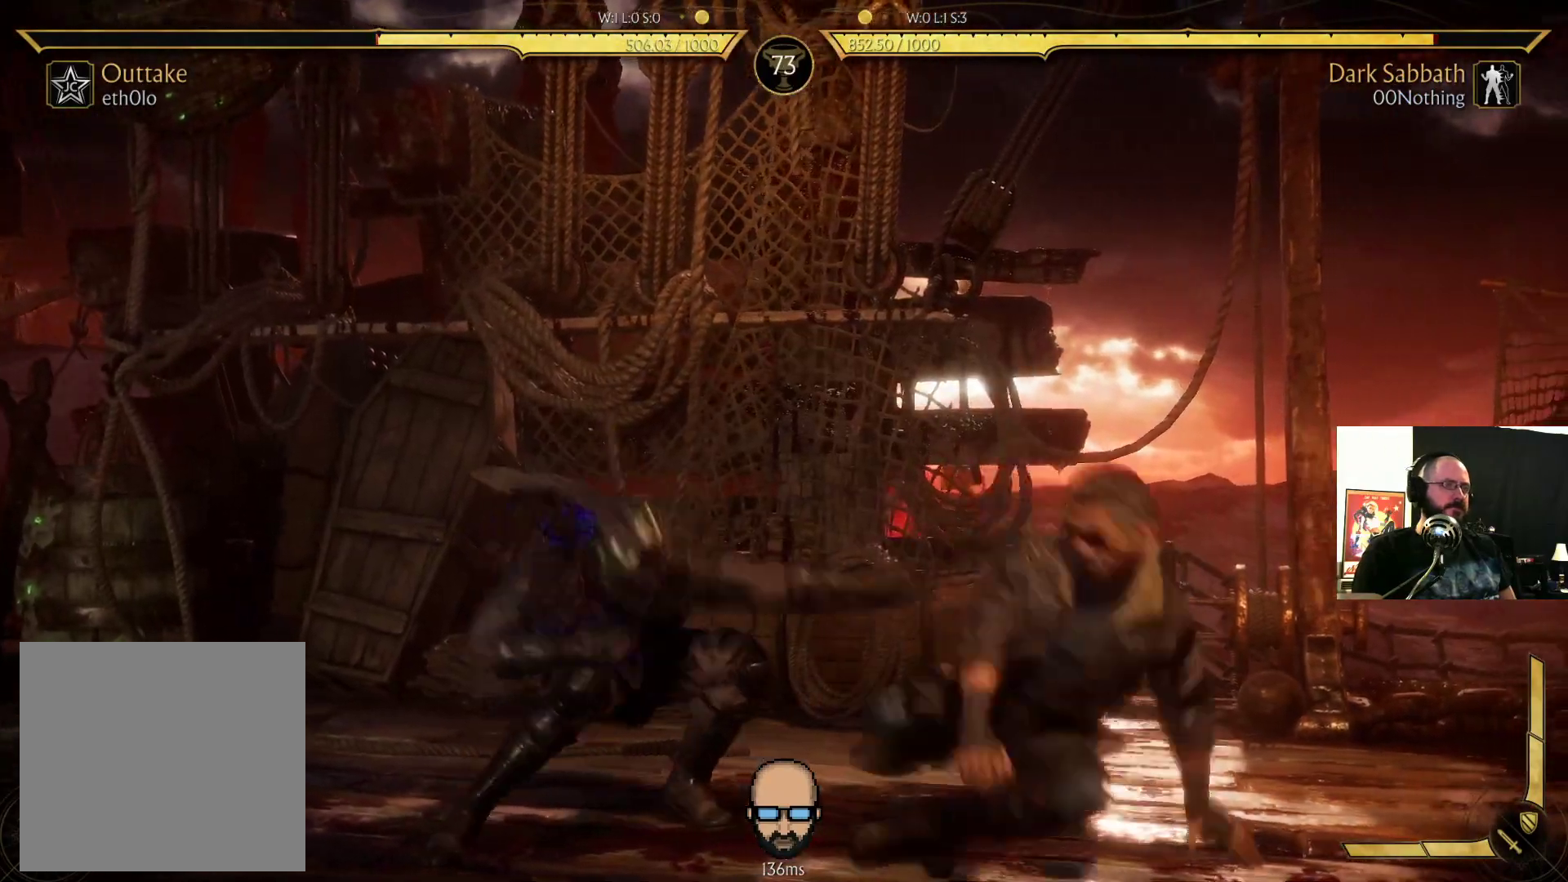
{"buttons": ["SQUARE", "DPAD_LEFT"], "events": [[67, "SQUARE", "up"], [267, "DPAD_DOWN", "up"], [467, "SQUARE", "down"]]}
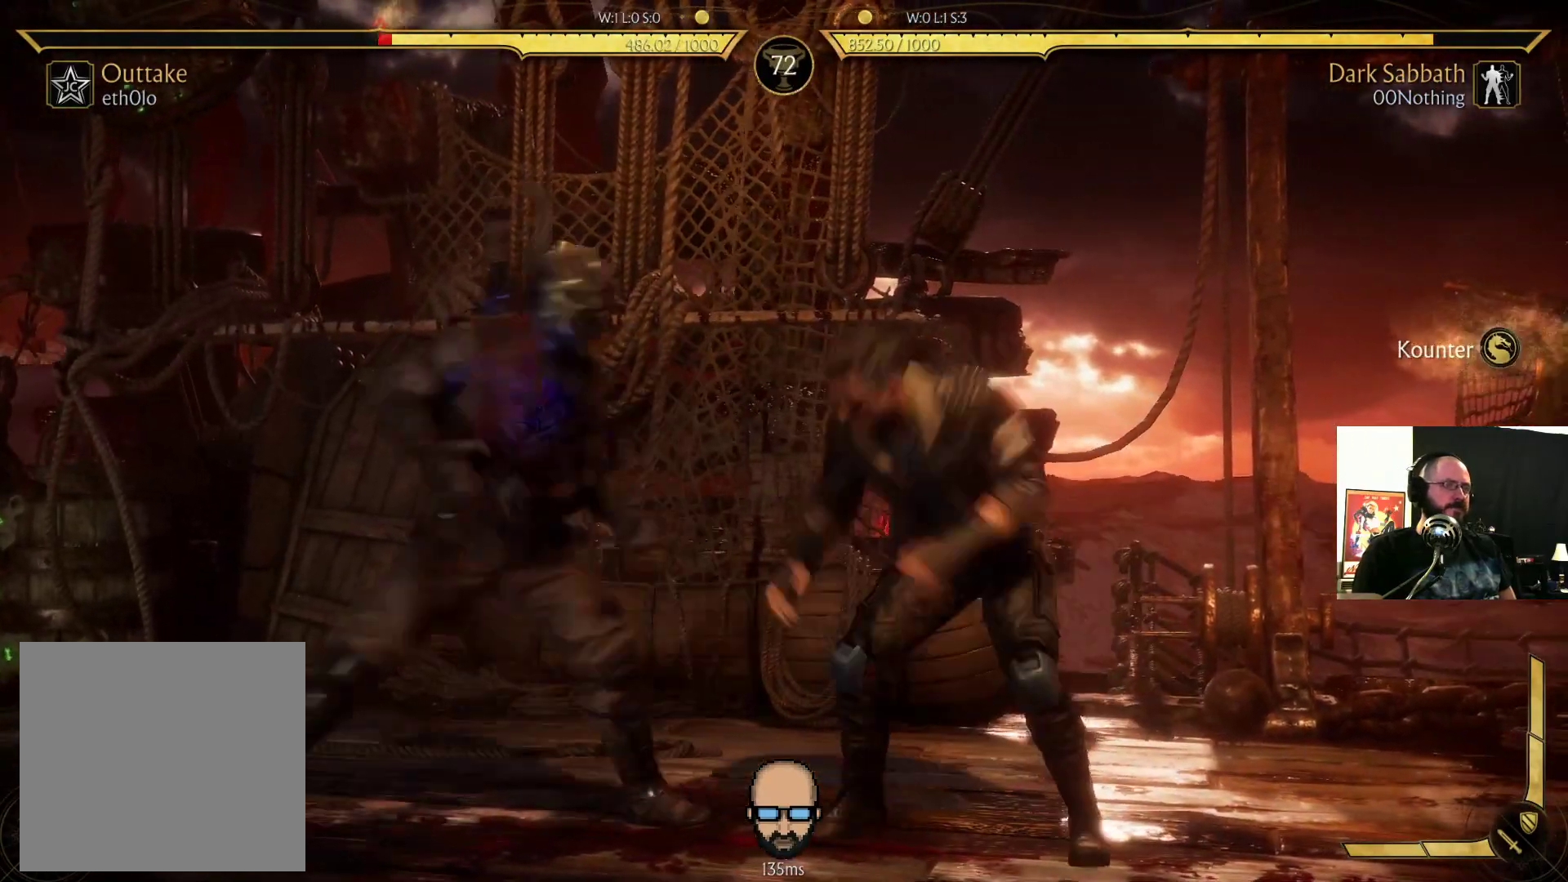
{"buttons": [], "events": [[67, "SQUARE", "up"], [167, "CROSS", "down"], [167, "SQUARE", "down"], [267, "CROSS", "up"], [267, "SQUARE", "up"], [367, "TRIANGLE", "down"], [400, "DPAD_LEFT", "up"], [467, "TRIANGLE", "up"]]}
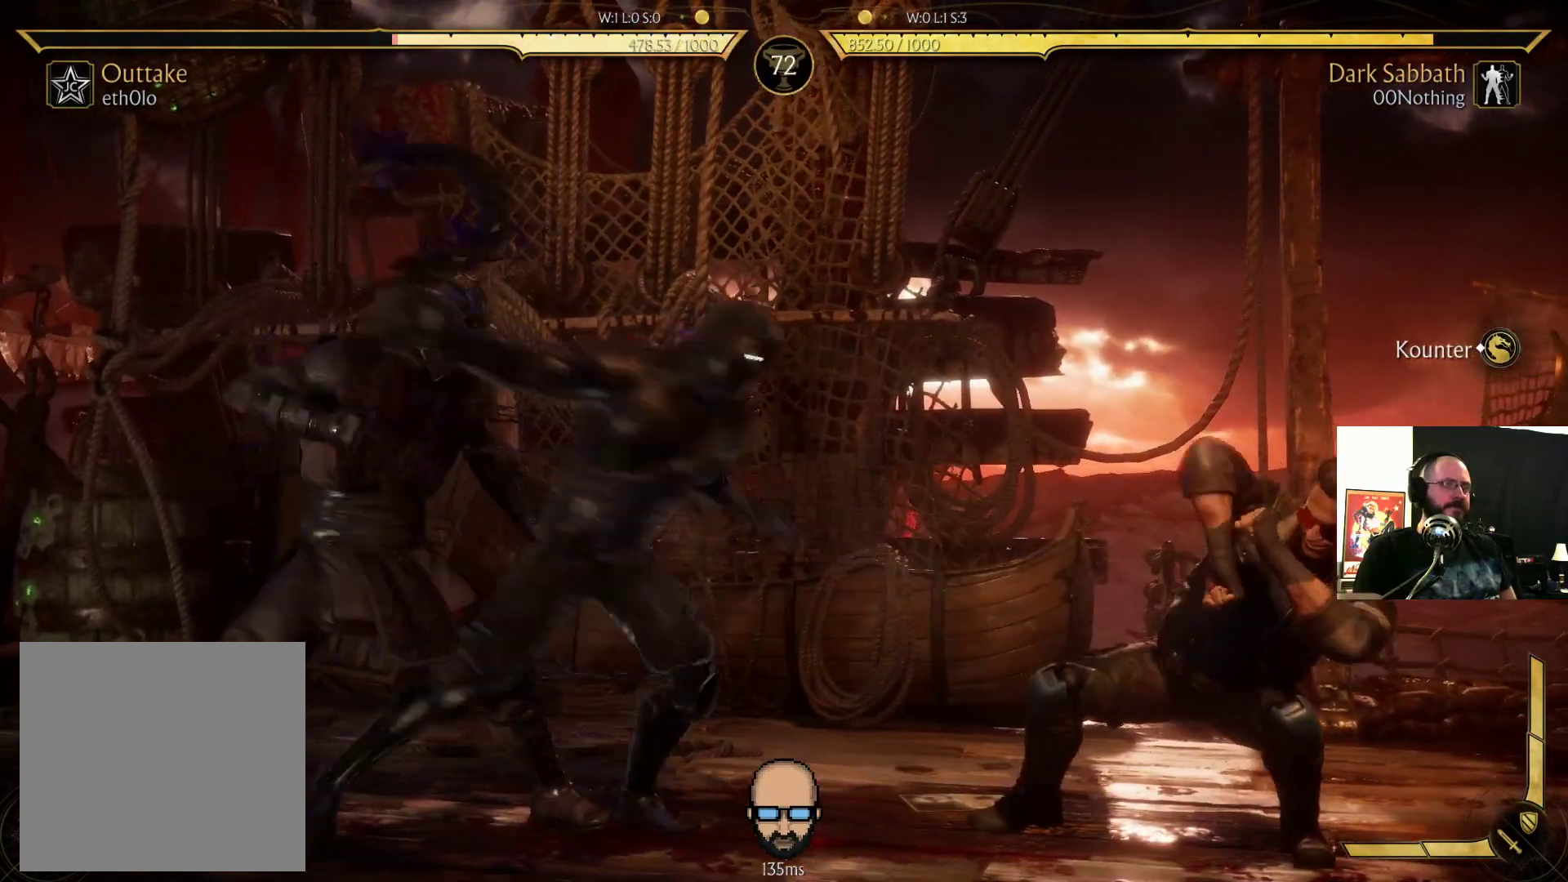
{"buttons": [], "events": [[67, "TRIANGLE", "down"], [167, "TRIANGLE", "up"]]}
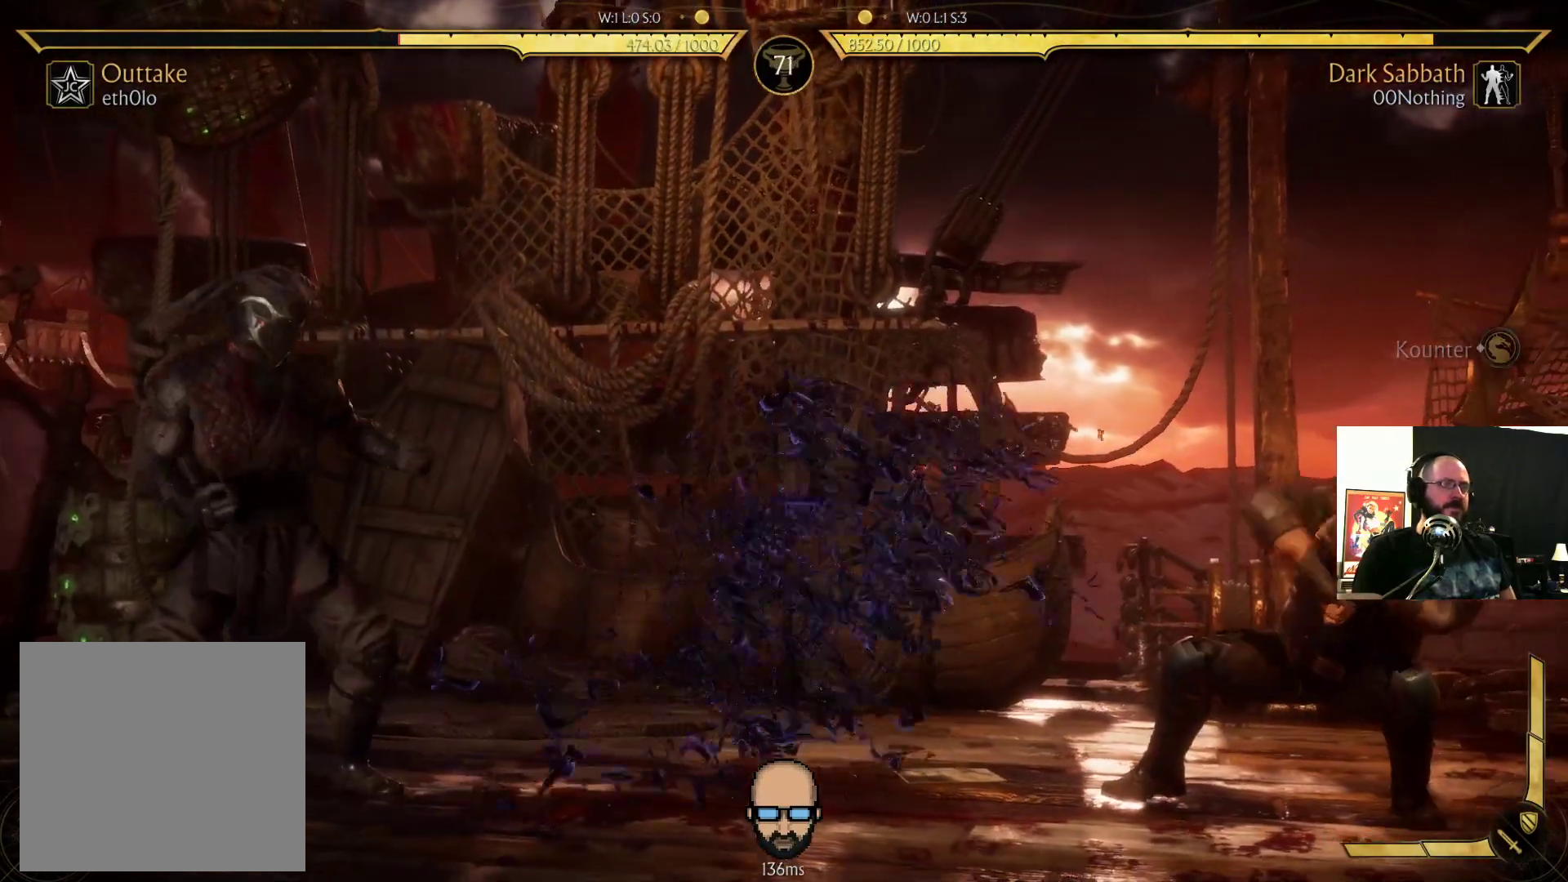
{"buttons": [], "events": [[267, "DPAD_LEFT", "down"], [367, "DPAD_LEFT", "up"]]}
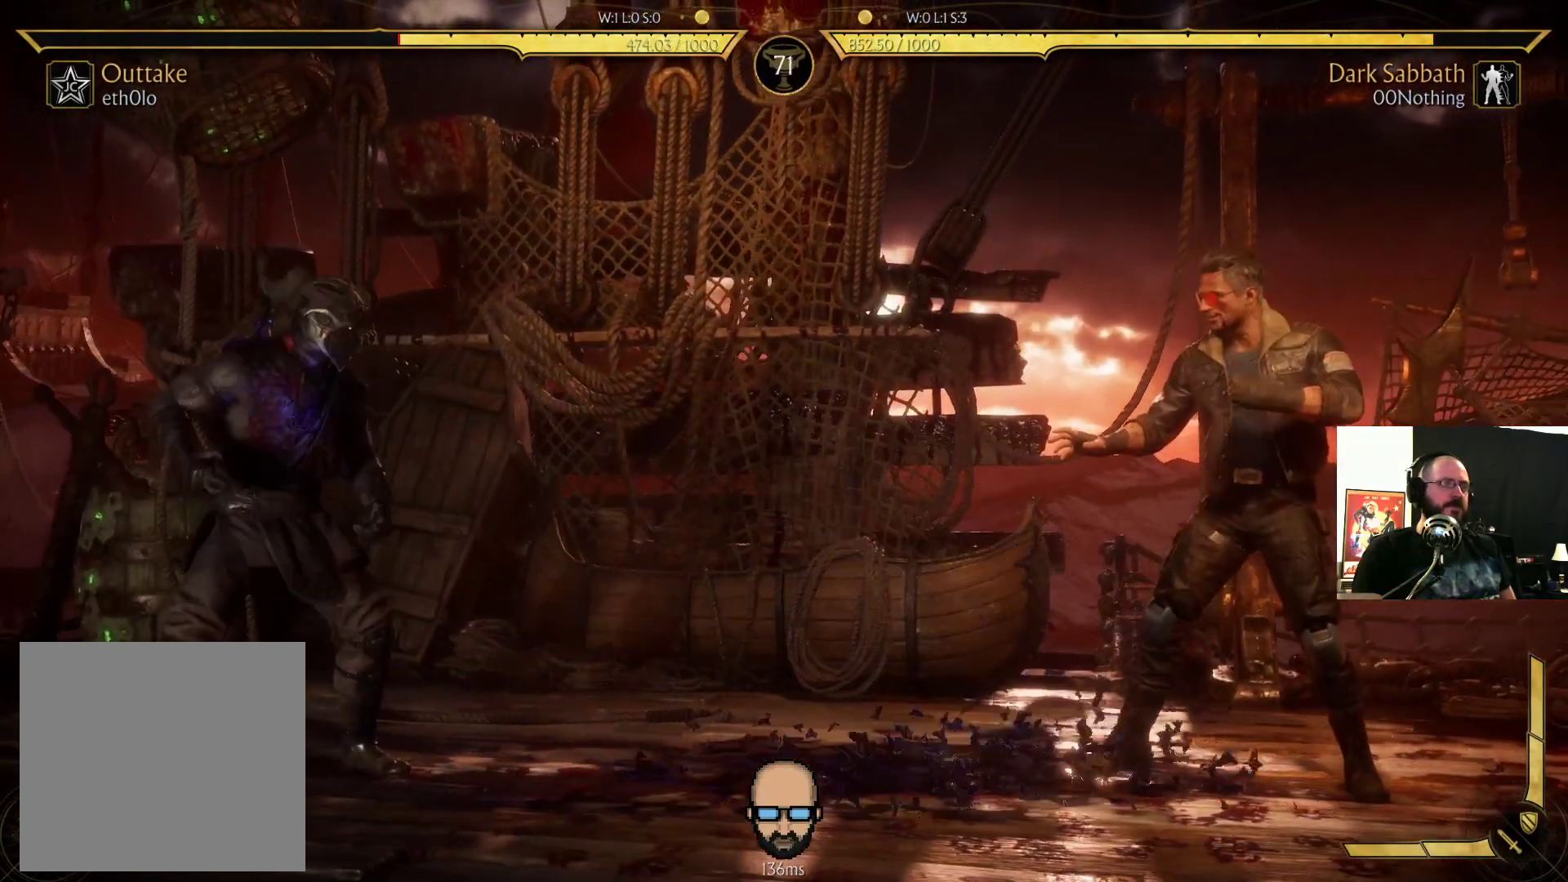
{"buttons": ["DPAD_RIGHT"], "events": [[33, "DPAD_RIGHT", "down"], [33, "R2", "down"], [300, "R2", "up"]]}
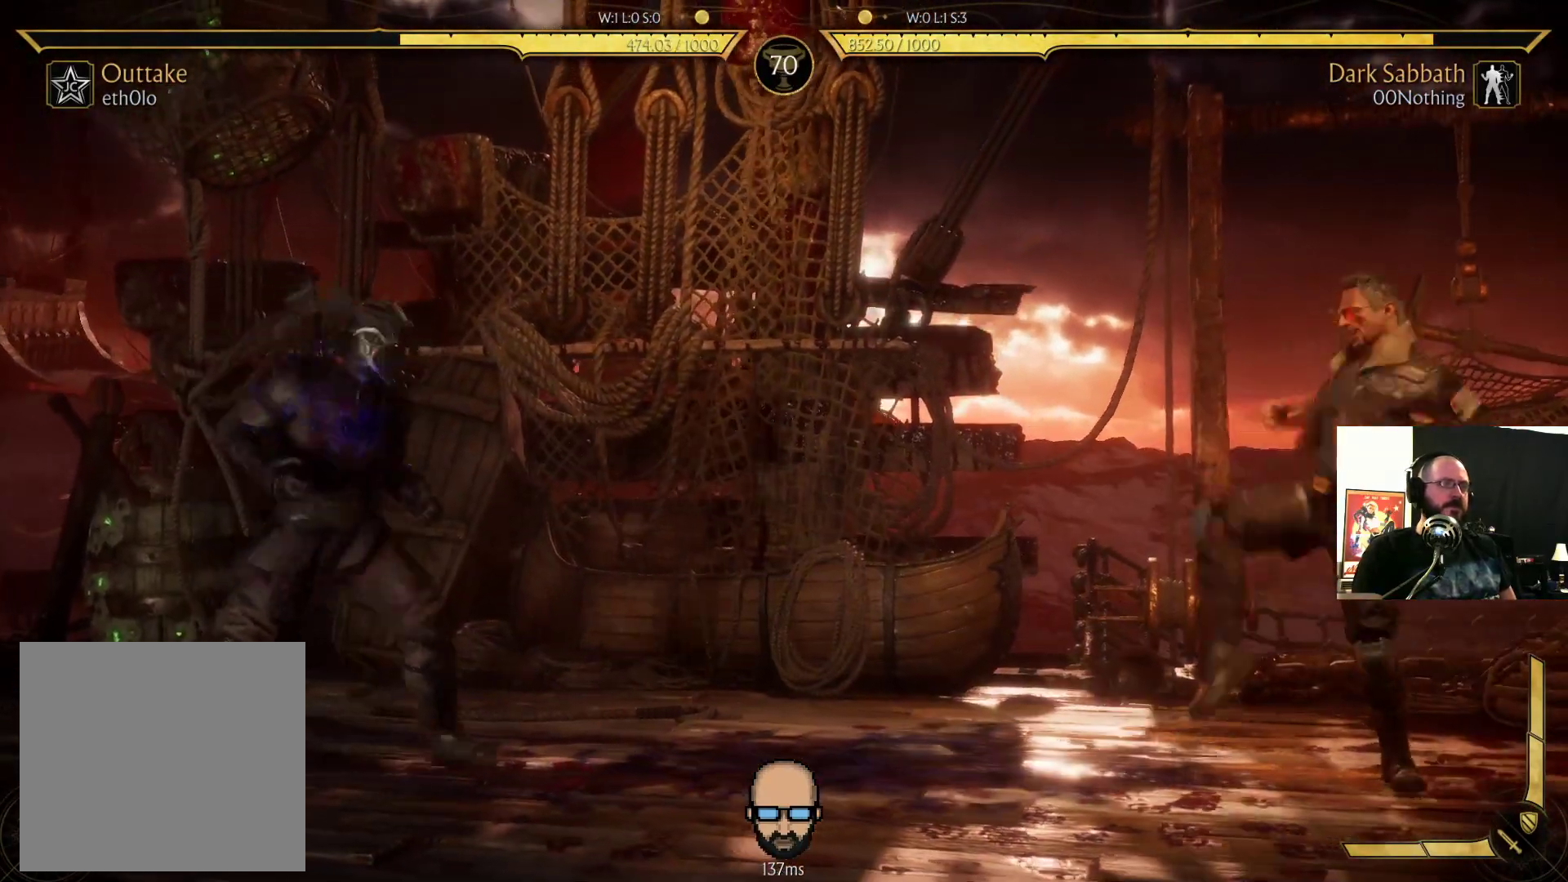
{"buttons": ["R2", "DPAD_DOWN"], "events": [[133, "DPAD_RIGHT", "up"], [133, "R2", "down"], [167, "DPAD_LEFT", "down"], [200, "DPAD_DOWN", "down"], [200, "DPAD_LEFT", "up"], [233, "DPAD_LEFT", "down"], [333, "DPAD_LEFT", "up"], [467, "DPAD_LEFT", "down"], [500, "DPAD_LEFT", "up"]]}
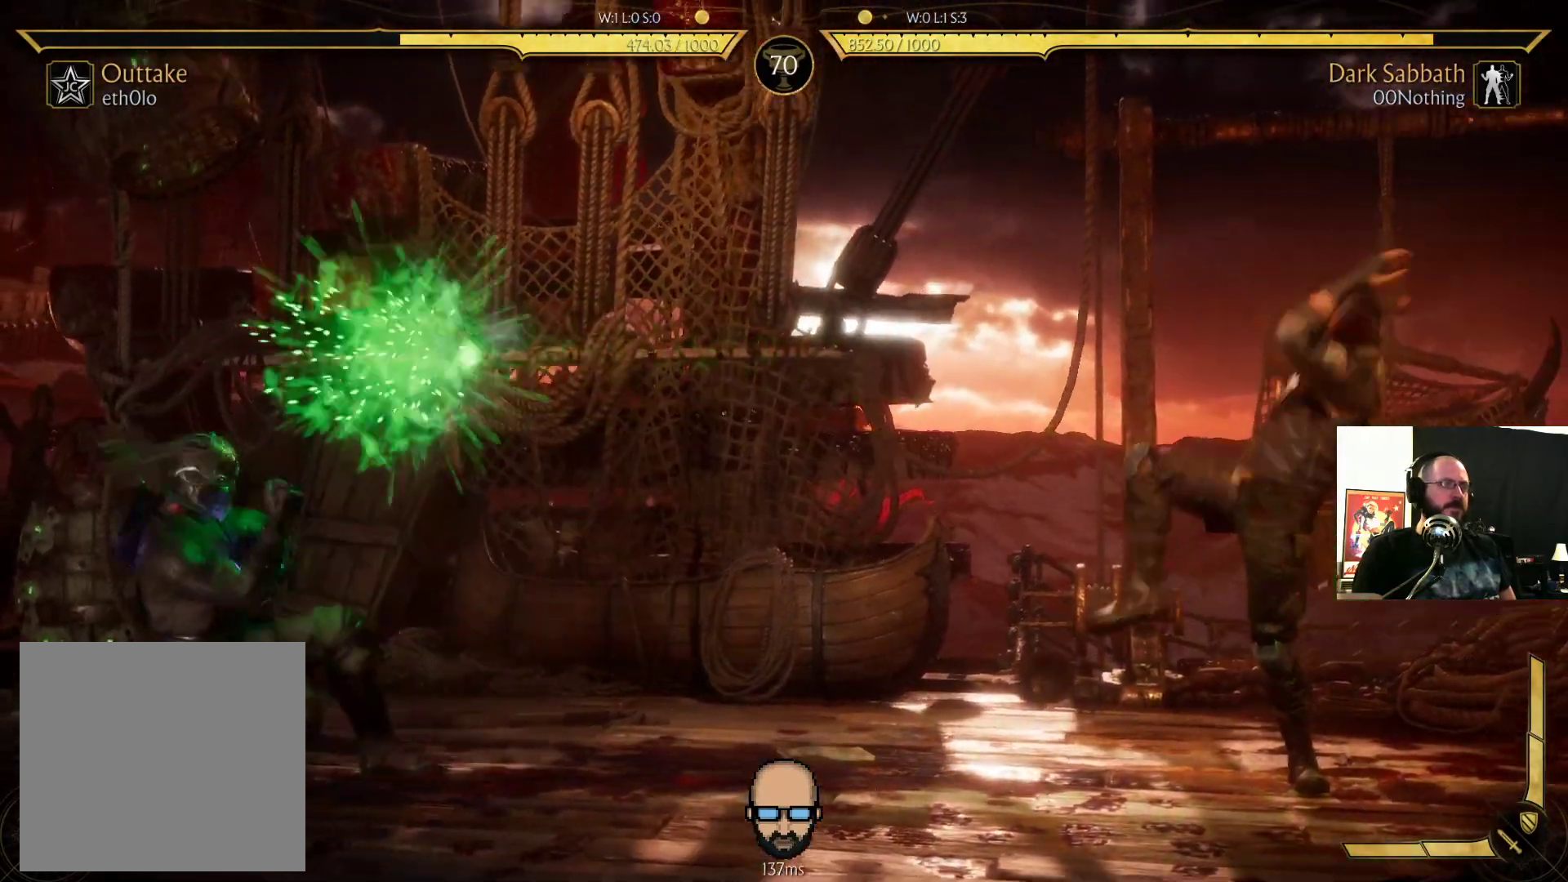
{"buttons": ["DPAD_UP", "DPAD_RIGHT"], "events": [[100, "DPAD_DOWN", "up"], [100, "R2", "up"], [233, "DPAD_RIGHT", "down"], [433, "DPAD_UP", "down"]]}
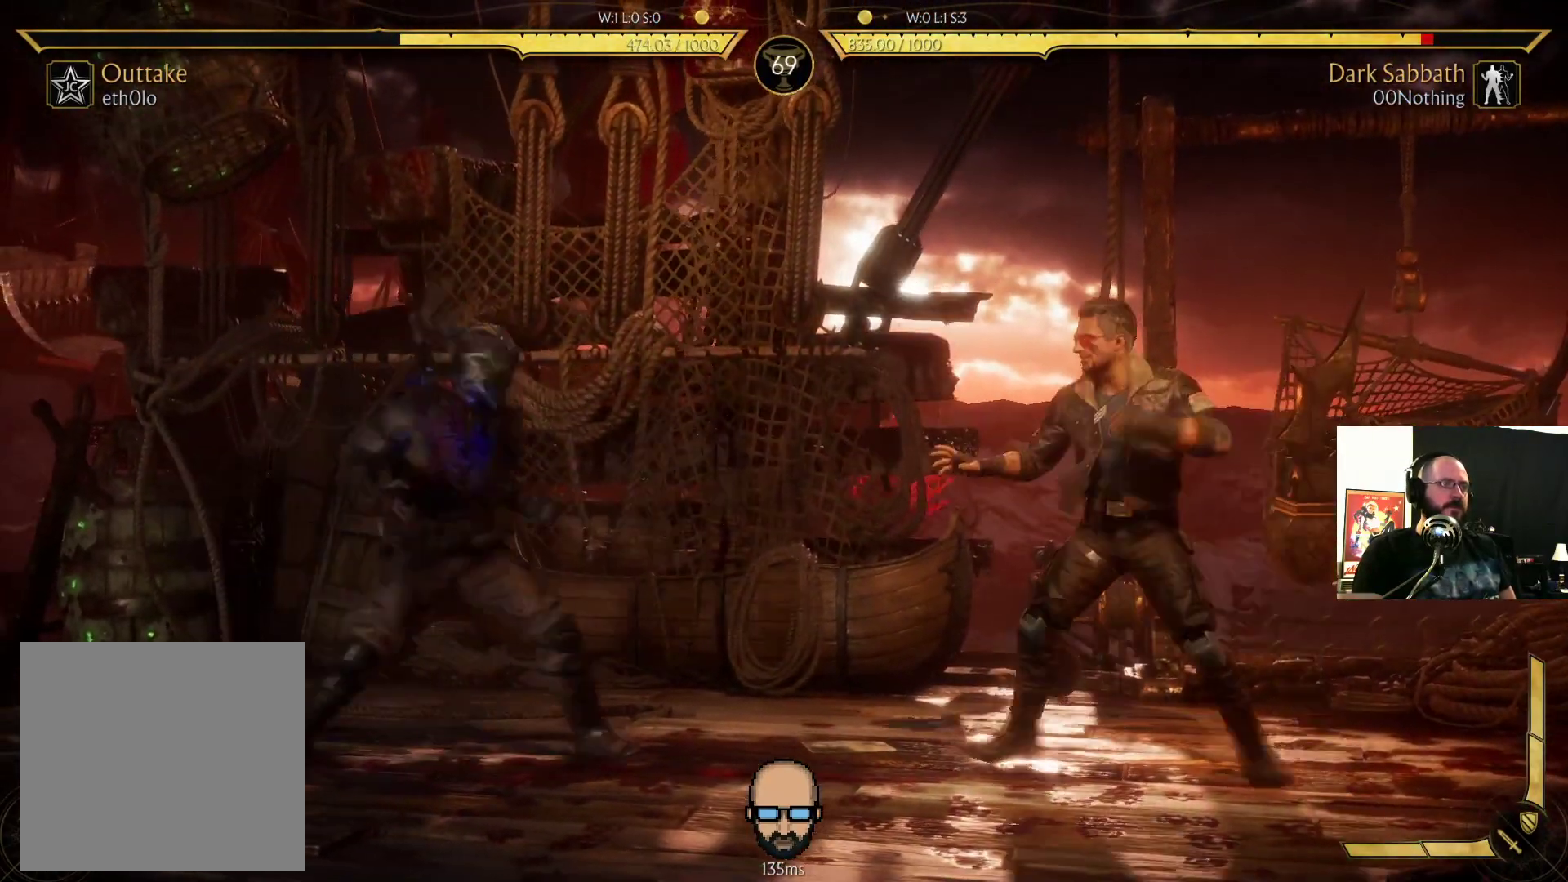
{"buttons": ["CIRCLE"], "events": [[167, "DPAD_UP", "up"], [200, "DPAD_RIGHT", "up"], [433, "CIRCLE", "down"]]}
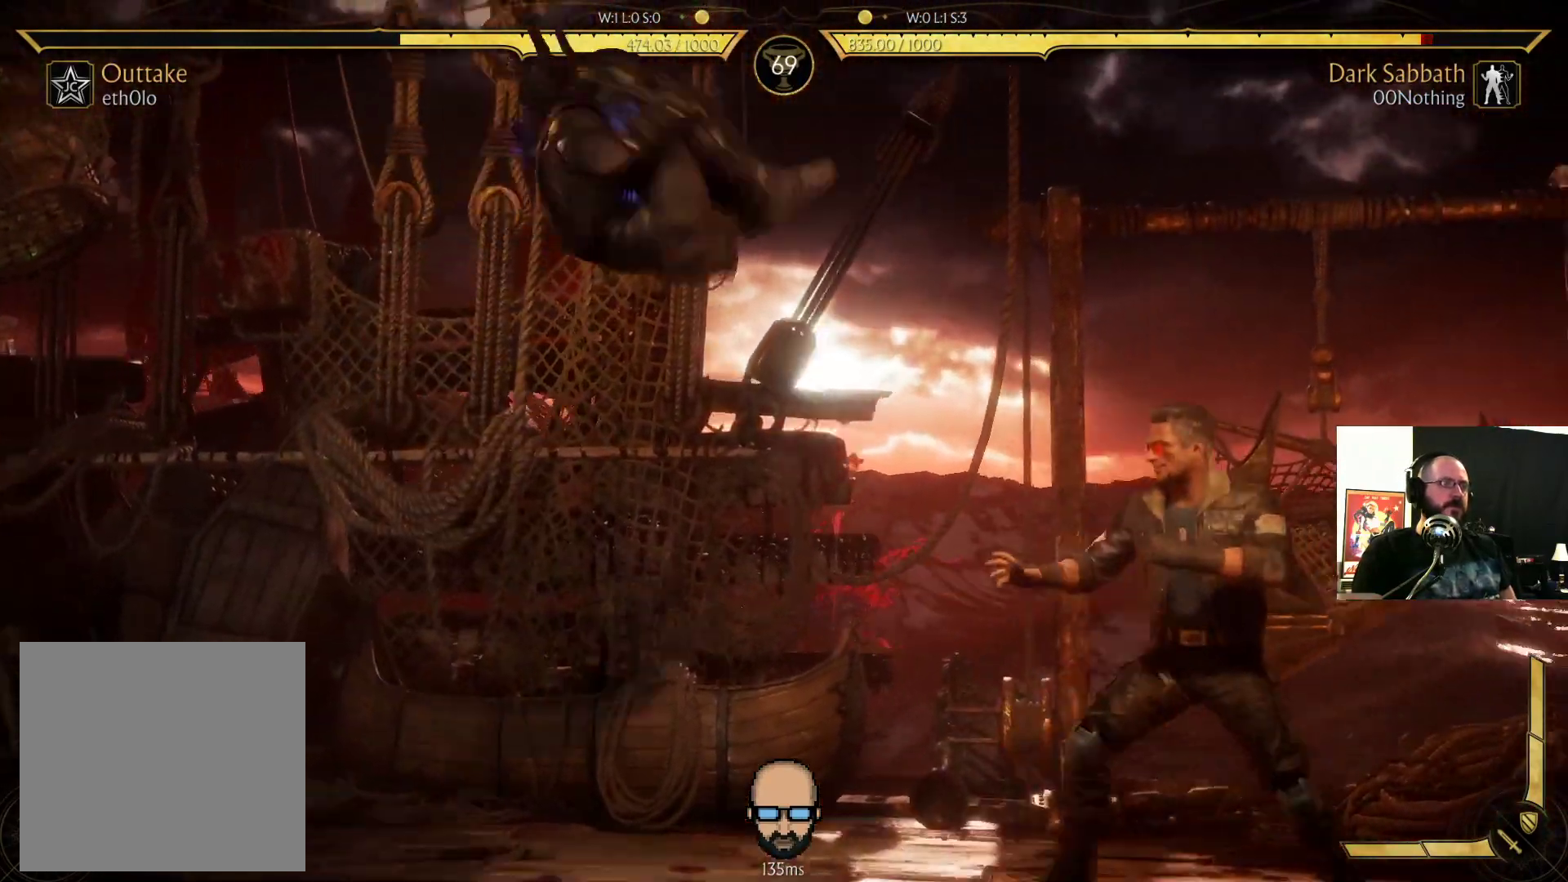
{"buttons": ["R2", "DPAD_DOWN"], "events": [[200, "CIRCLE", "up"], [267, "DPAD_LEFT", "down"], [333, "R2", "down"], [433, "DPAD_DOWN", "down"], [467, "DPAD_LEFT", "up"]]}
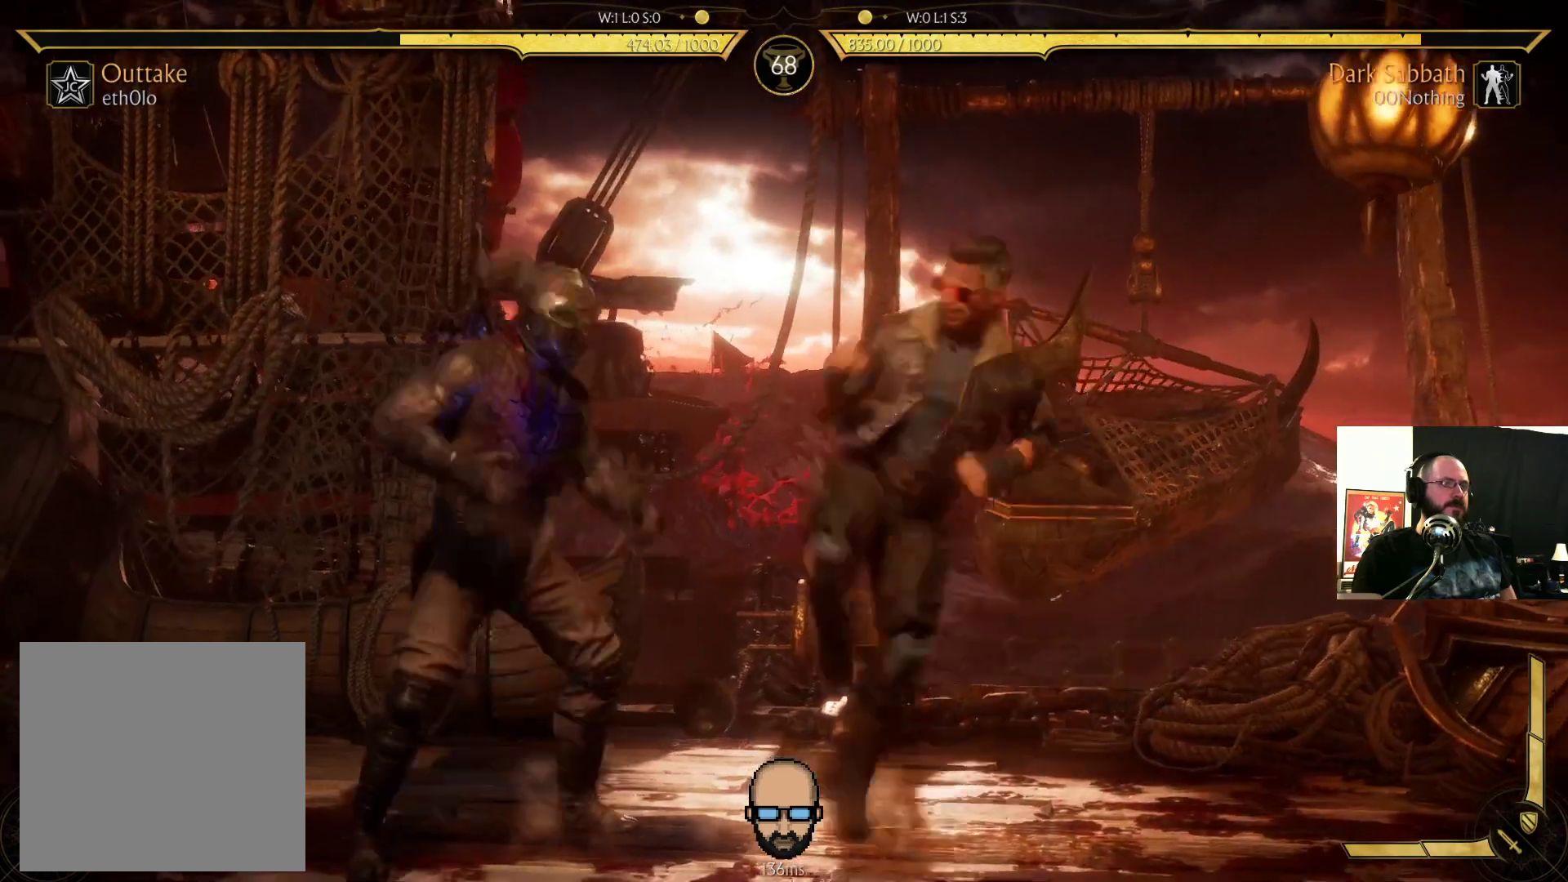
{"buttons": ["R2", "DPAD_DOWN", "DPAD_LEFT"], "events": [[33, "DPAD_LEFT", "down"]]}
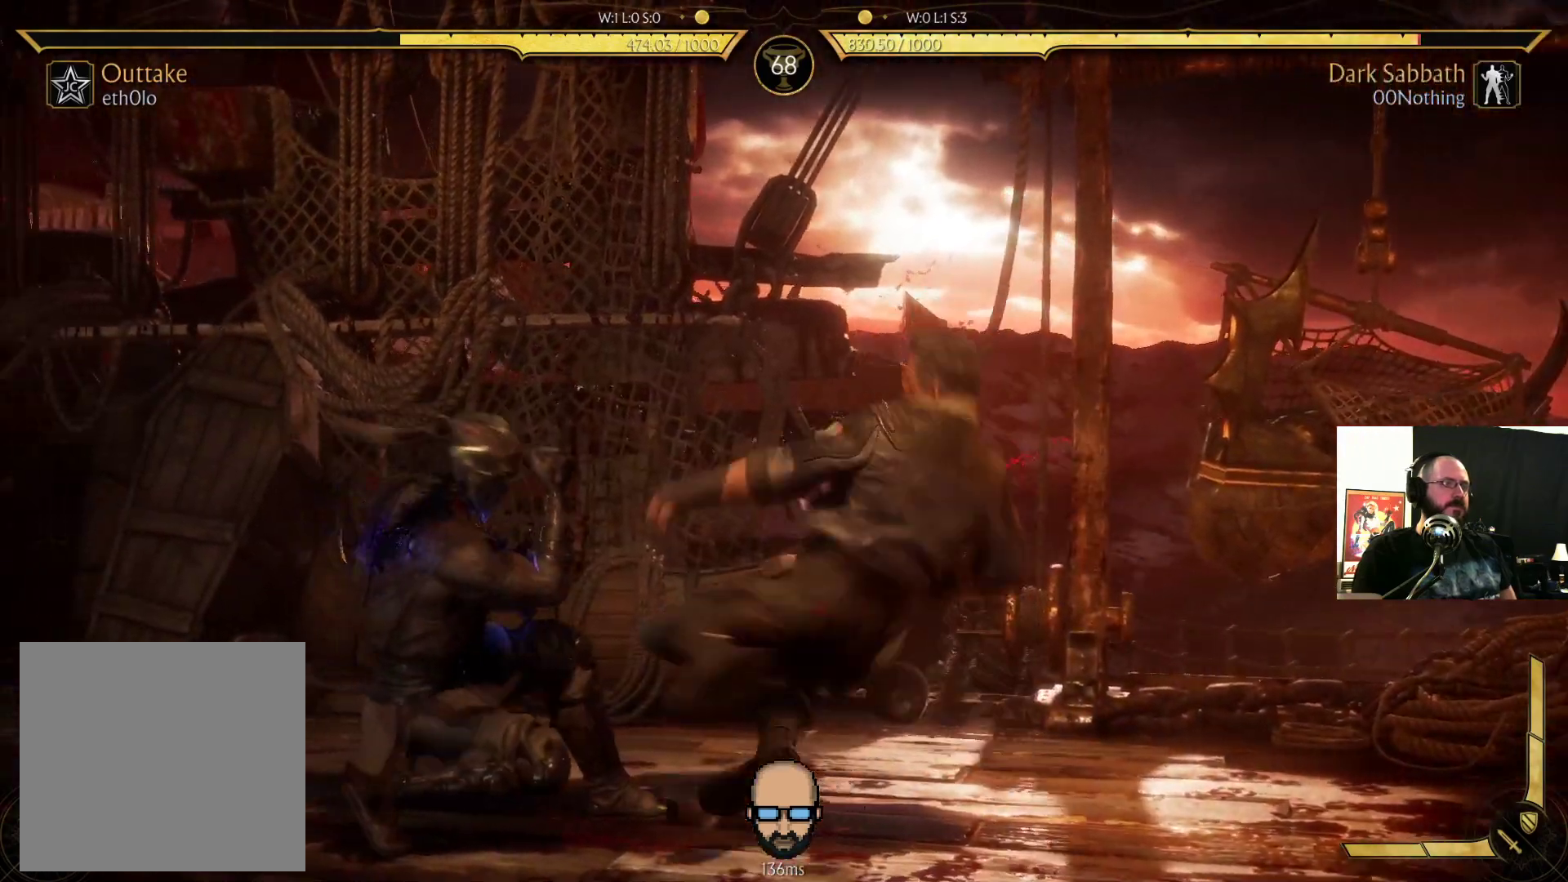
{"buttons": ["DPAD_RIGHT"], "events": [[267, "R2", "up"], [333, "DPAD_LEFT", "up"], [333, "DPAD_RIGHT", "down"], [367, "DPAD_DOWN", "up"]]}
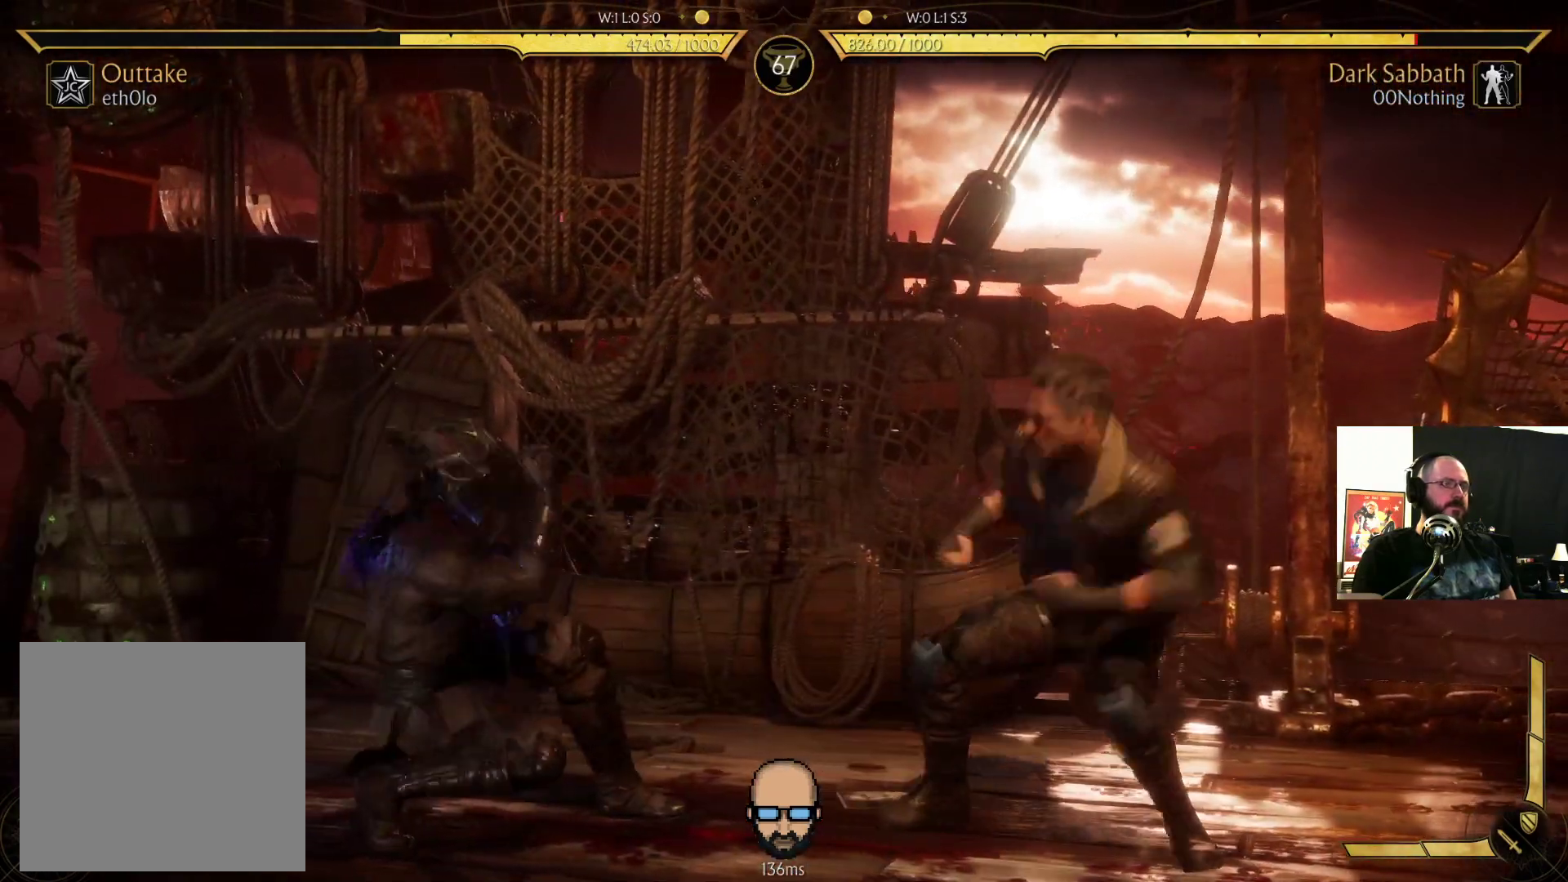
{"buttons": ["R2", "DPAD_RIGHT"], "events": [[300, "L1", "down"], [400, "R2", "down"], [433, "L1", "up"]]}
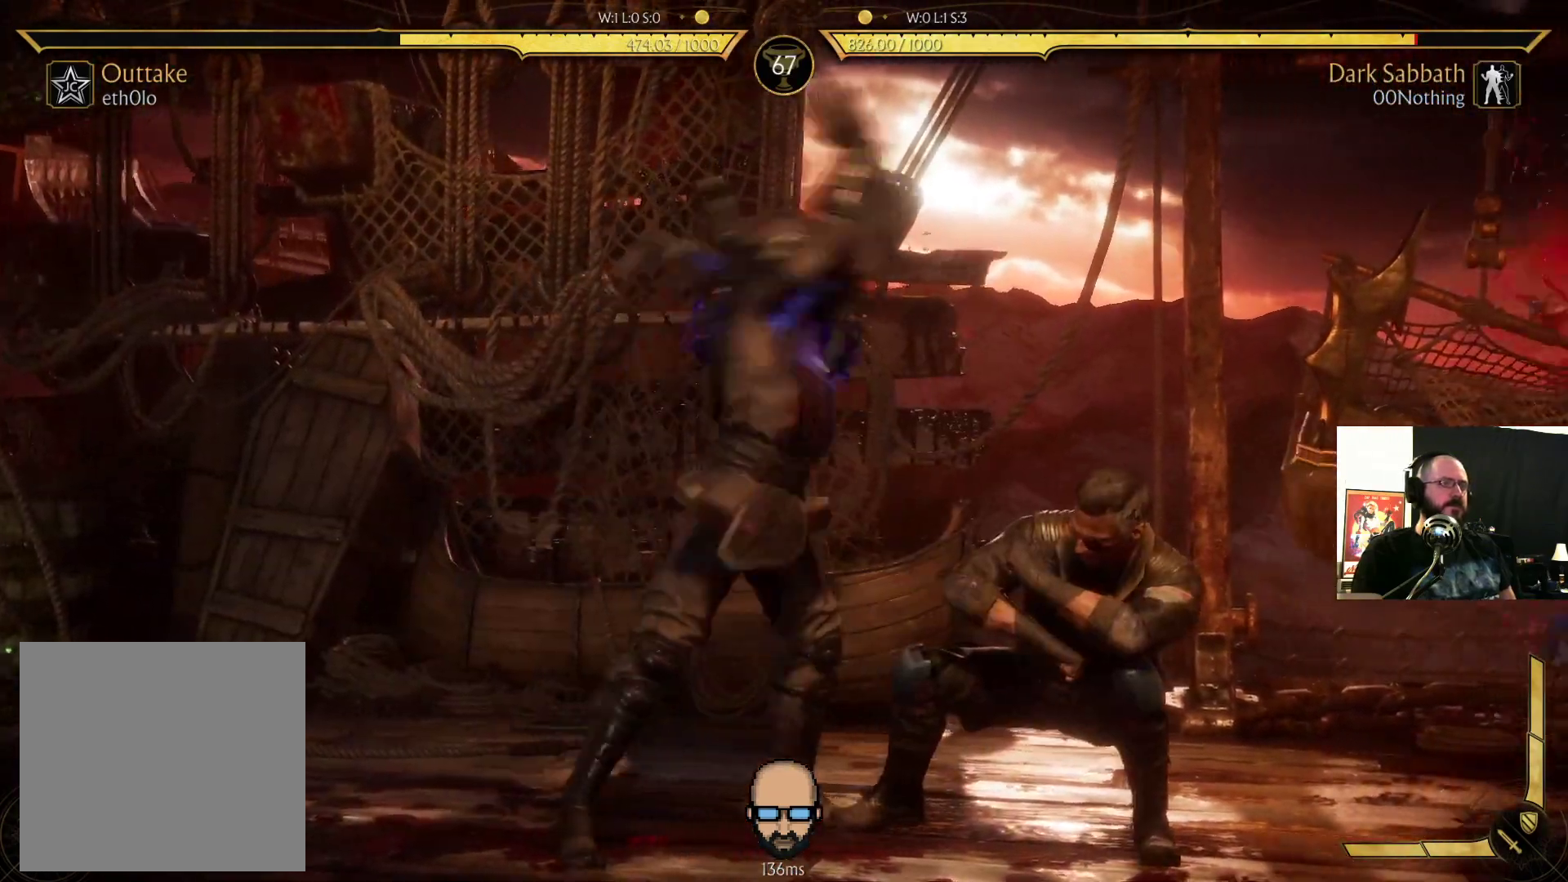
{"buttons": ["R2", "DPAD_DOWN", "DPAD_LEFT"], "events": [[233, "DPAD_RIGHT", "up"], [467, "DPAD_DOWN", "down"], [467, "DPAD_LEFT", "down"]]}
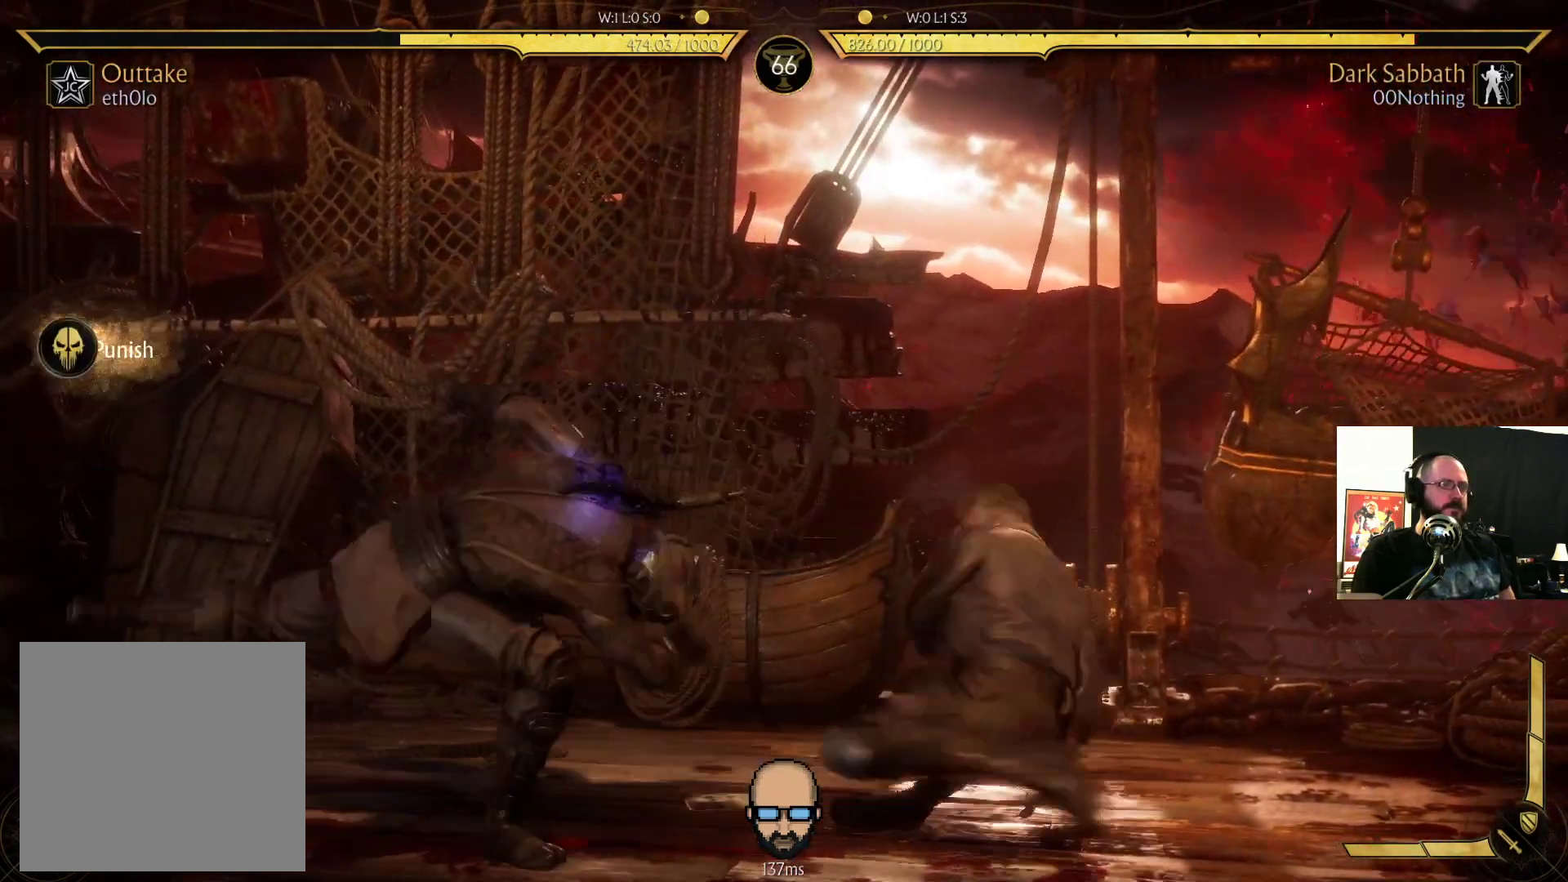
{"buttons": ["TRIANGLE", "DPAD_DOWN", "DPAD_LEFT"], "events": [[300, "R2", "up"], [500, "TRIANGLE", "down"]]}
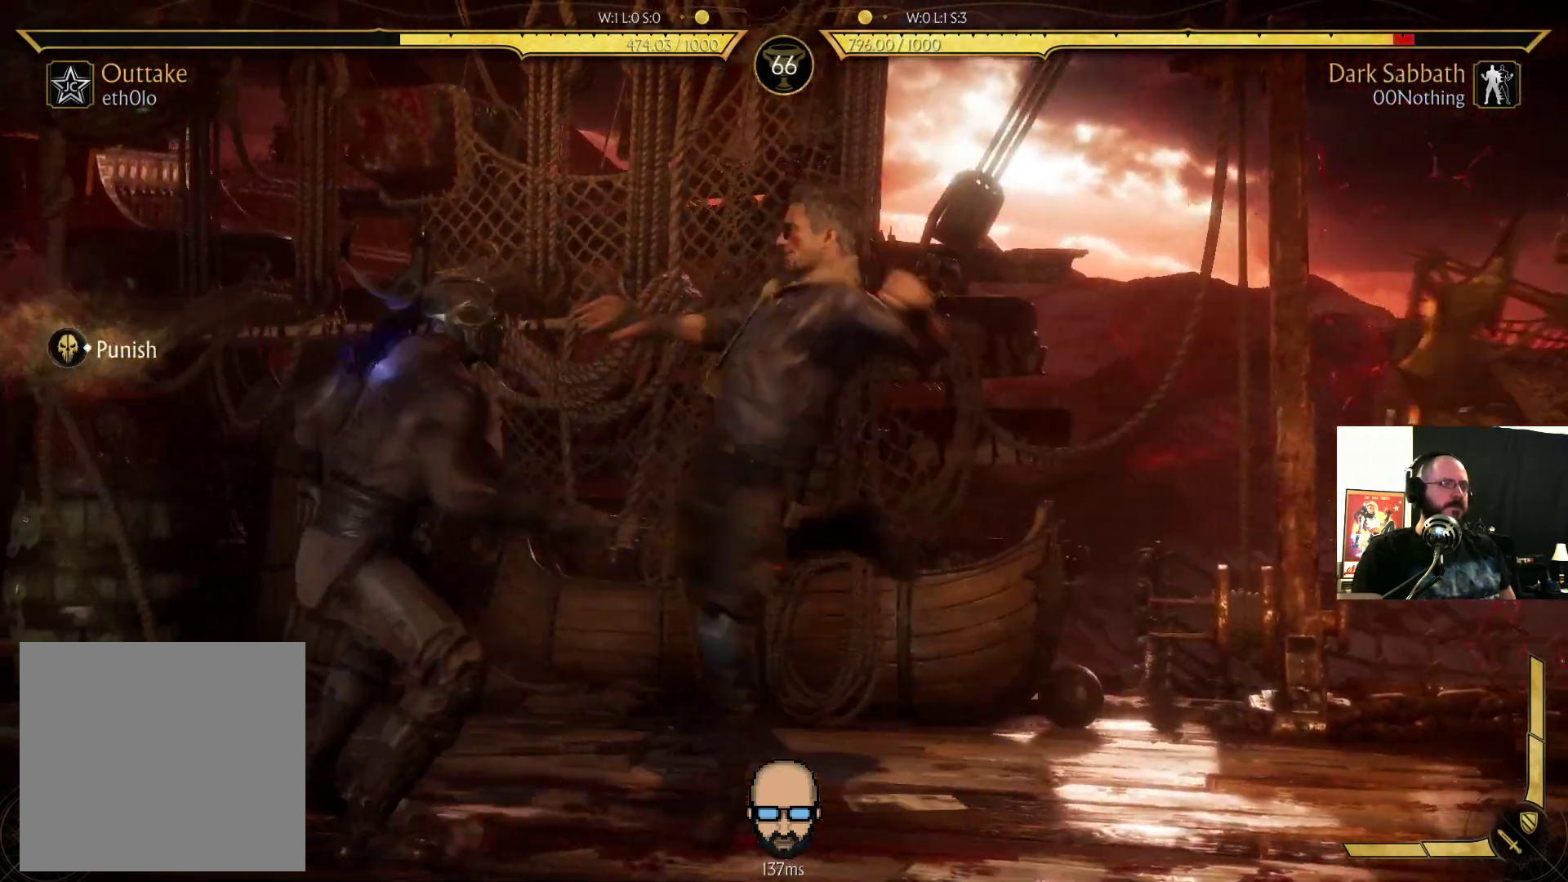
{"buttons": ["R2", "DPAD_DOWN", "DPAD_LEFT"], "events": [[100, "TRIANGLE", "up"], [167, "TRIANGLE", "down"], [267, "TRIANGLE", "up"], [367, "R2", "down"]]}
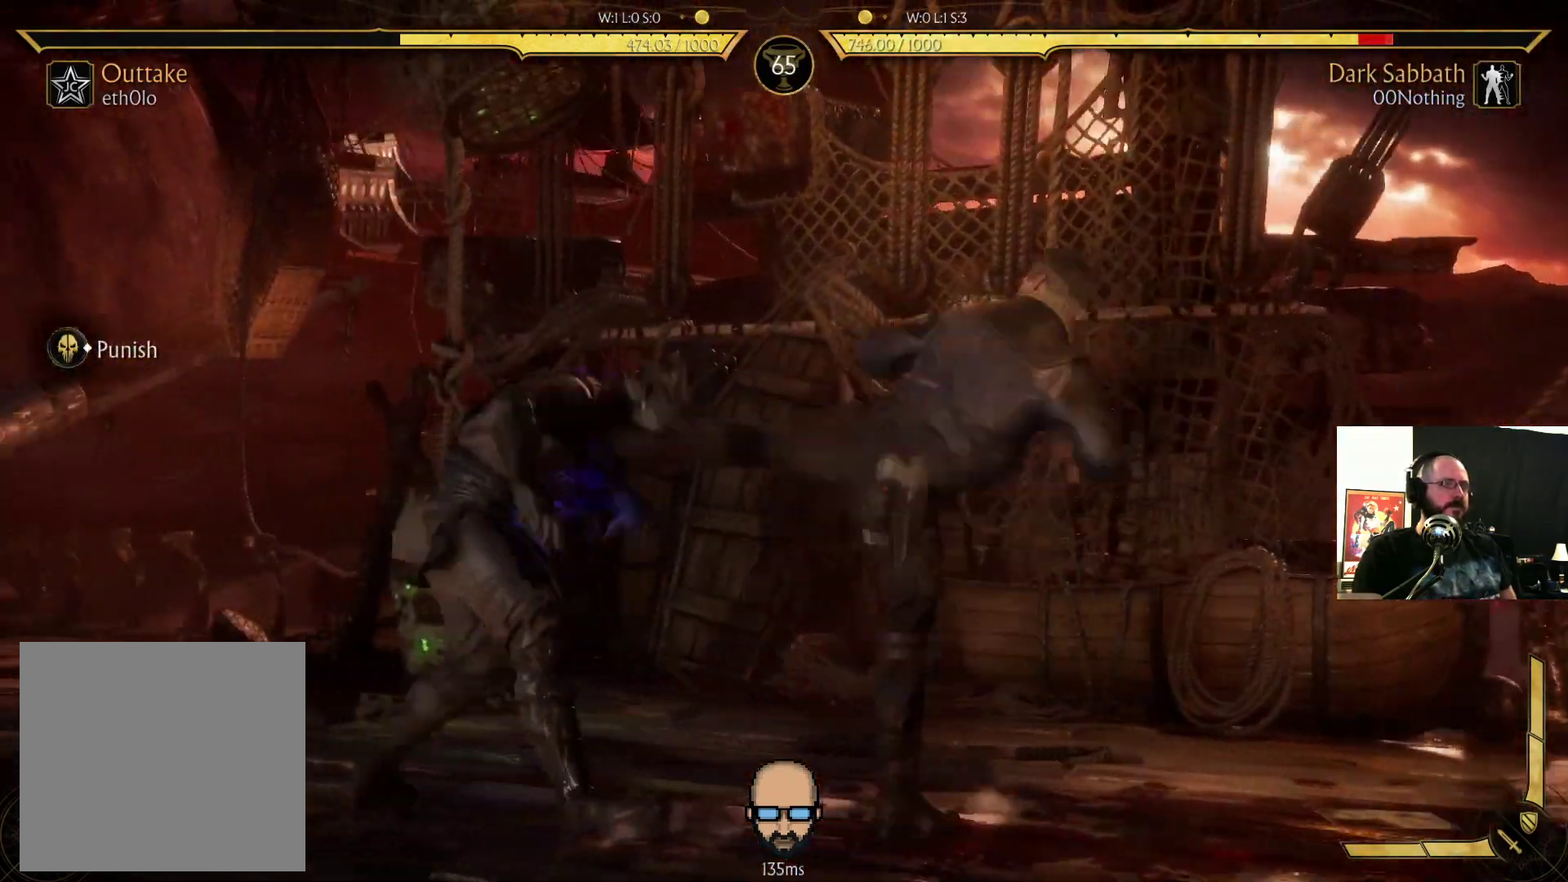
{"buttons": ["R2", "DPAD_DOWN", "DPAD_LEFT"], "events": []}
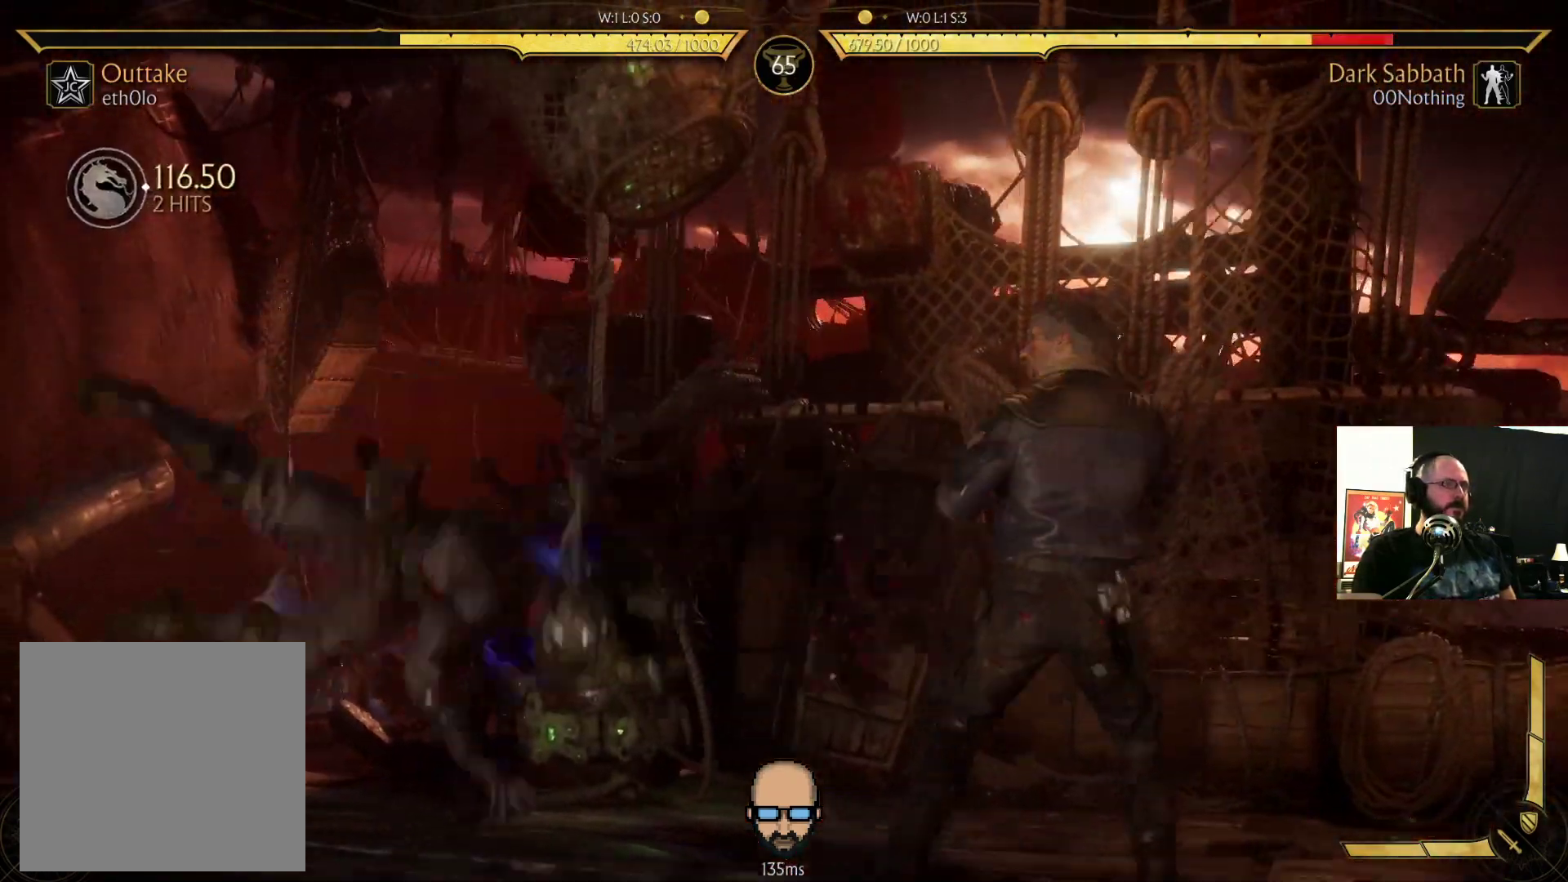
{"buttons": ["R2", "DPAD_DOWN", "DPAD_LEFT"], "events": []}
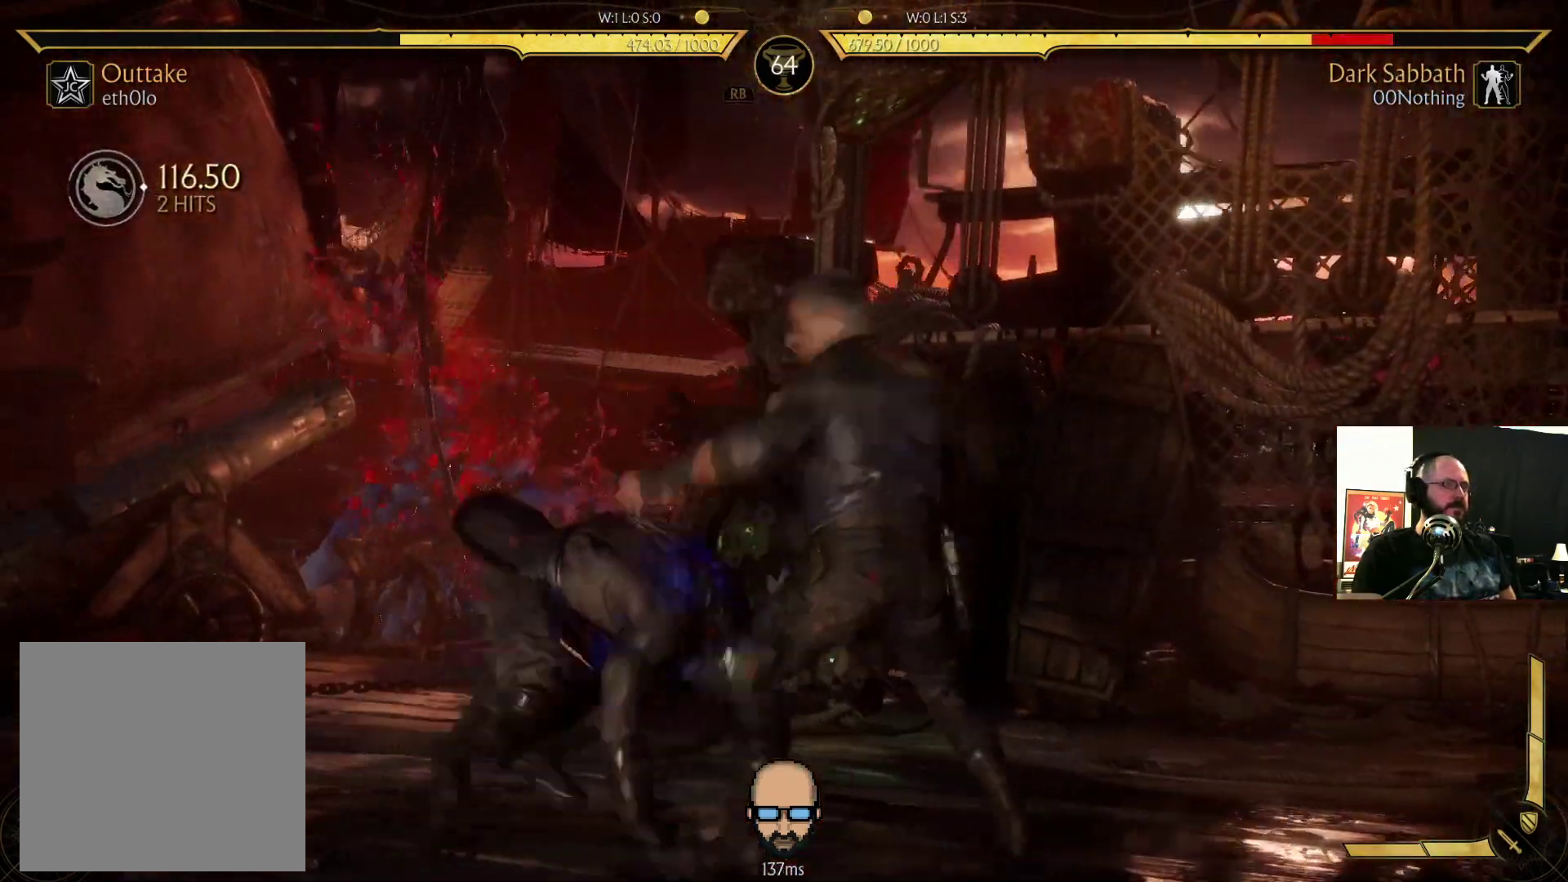
{"buttons": ["DPAD_DOWN", "DPAD_LEFT"], "events": [[433, "R2", "up"]]}